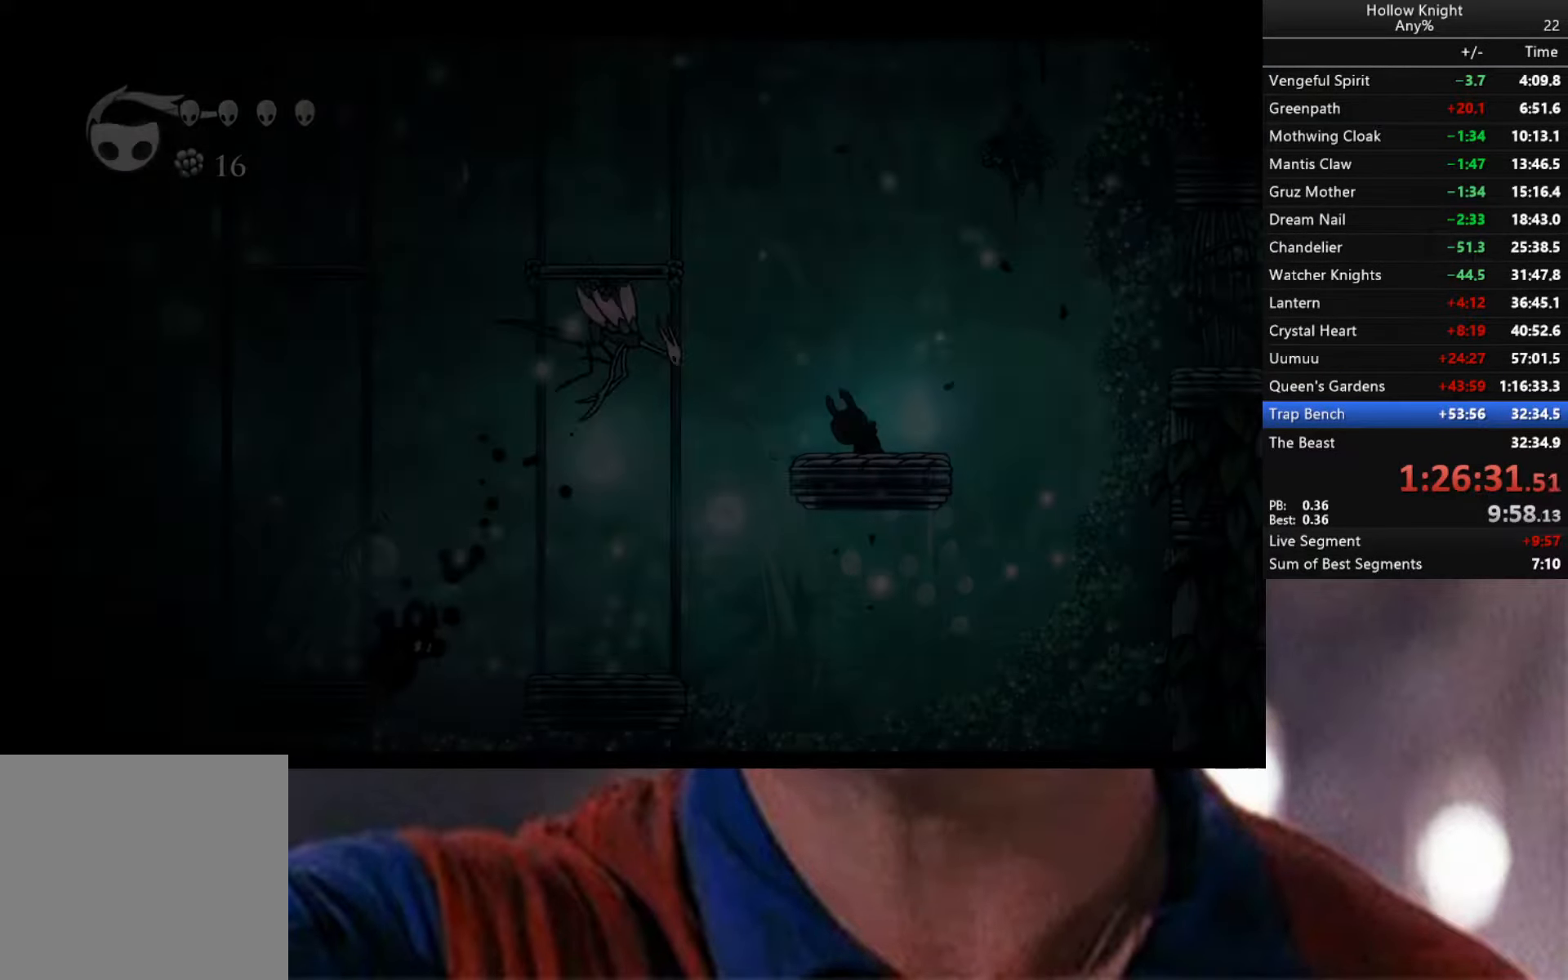
Gameplay with a controller (Xbox layout); each line is a JSON object with the inputs held at the frame after it. "events" lists button and stick changes between this image and that frame as [ms after this image, input, new state], when the widget could be followed in between.
{"buttons": [], "left_stick": "center", "right_stick": "center", "events": []}
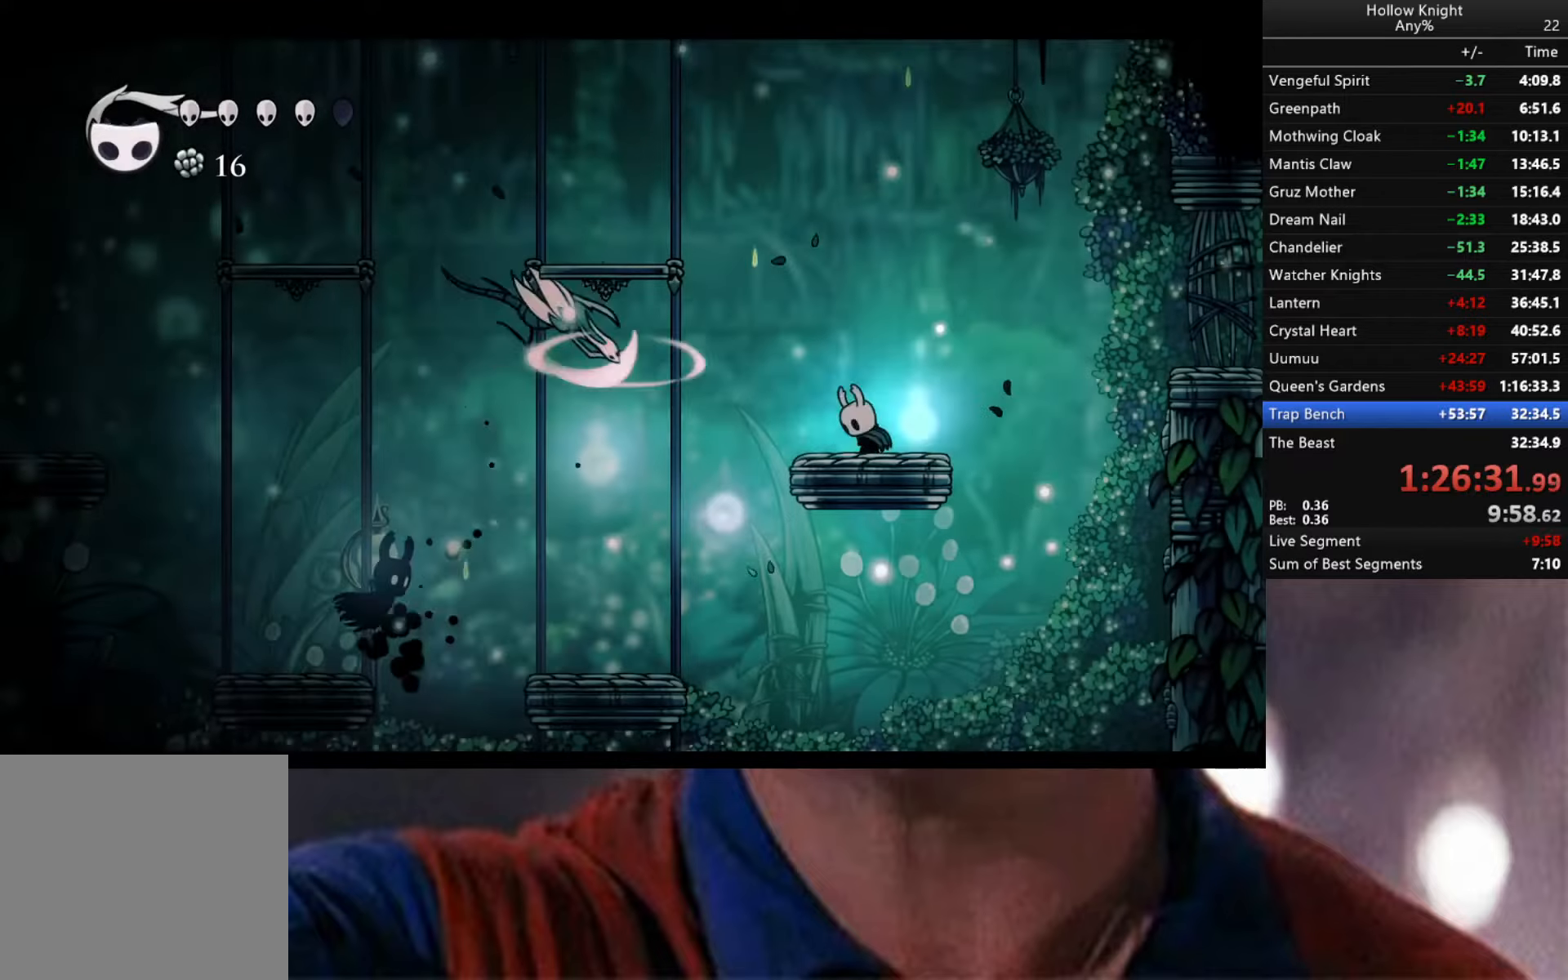
{"buttons": ["A"], "left_stick": "center", "right_stick": "center", "events": [[100, "A", "down"], [267, "R1", "down"], [434, "R1", "up"]]}
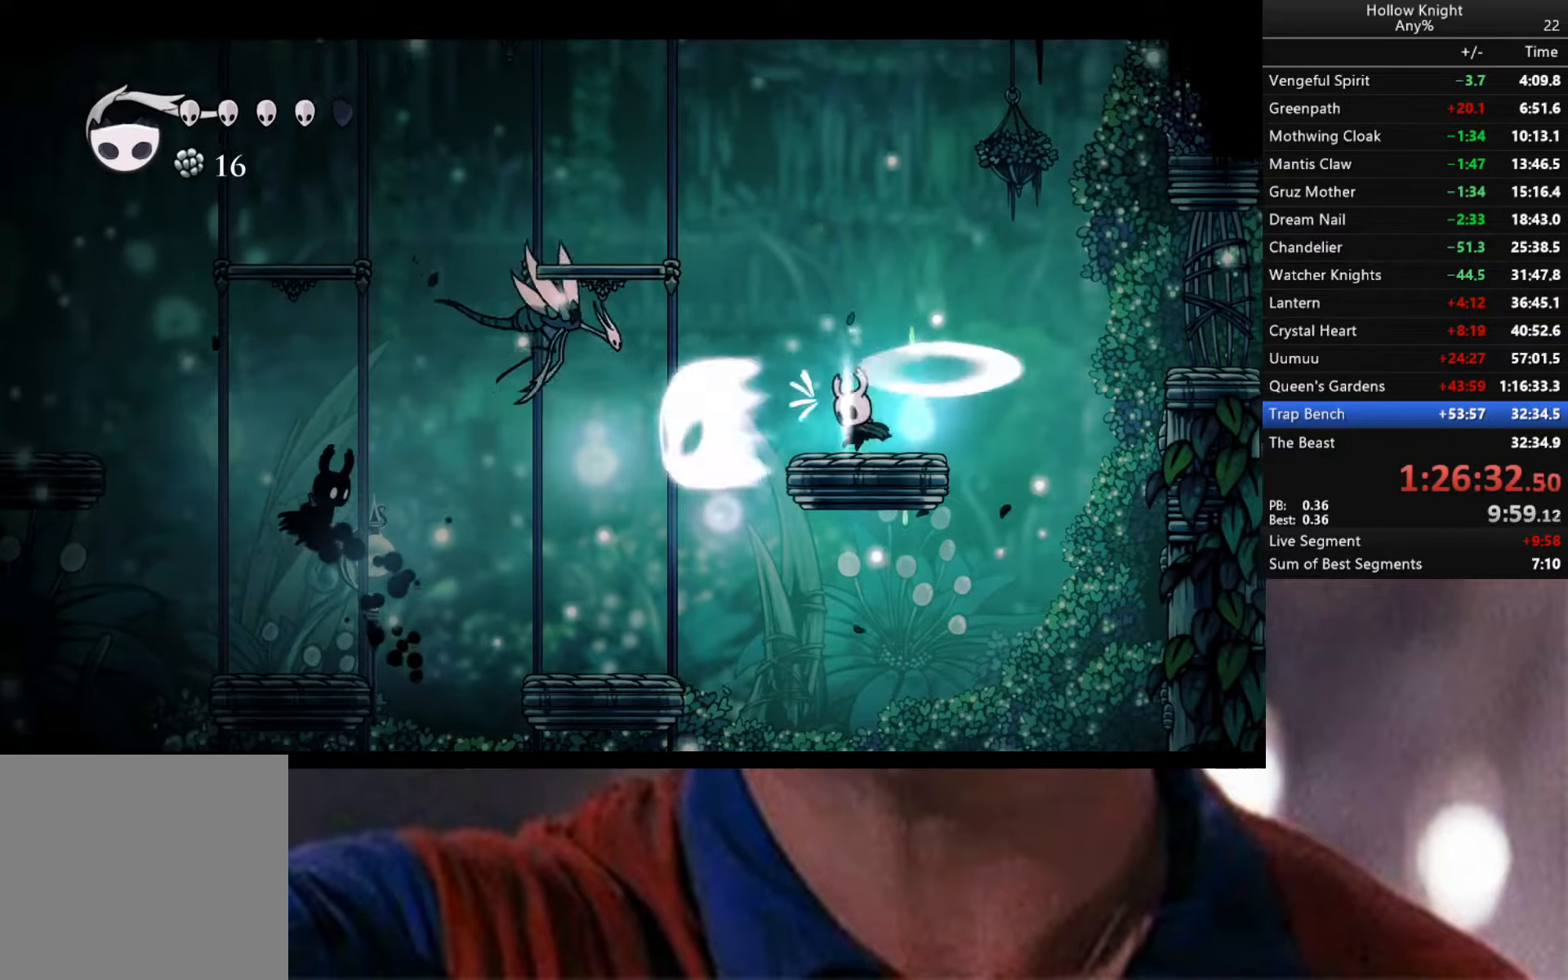
{"buttons": [], "left_stick": "center", "right_stick": "center", "events": [[284, "A", "up"]]}
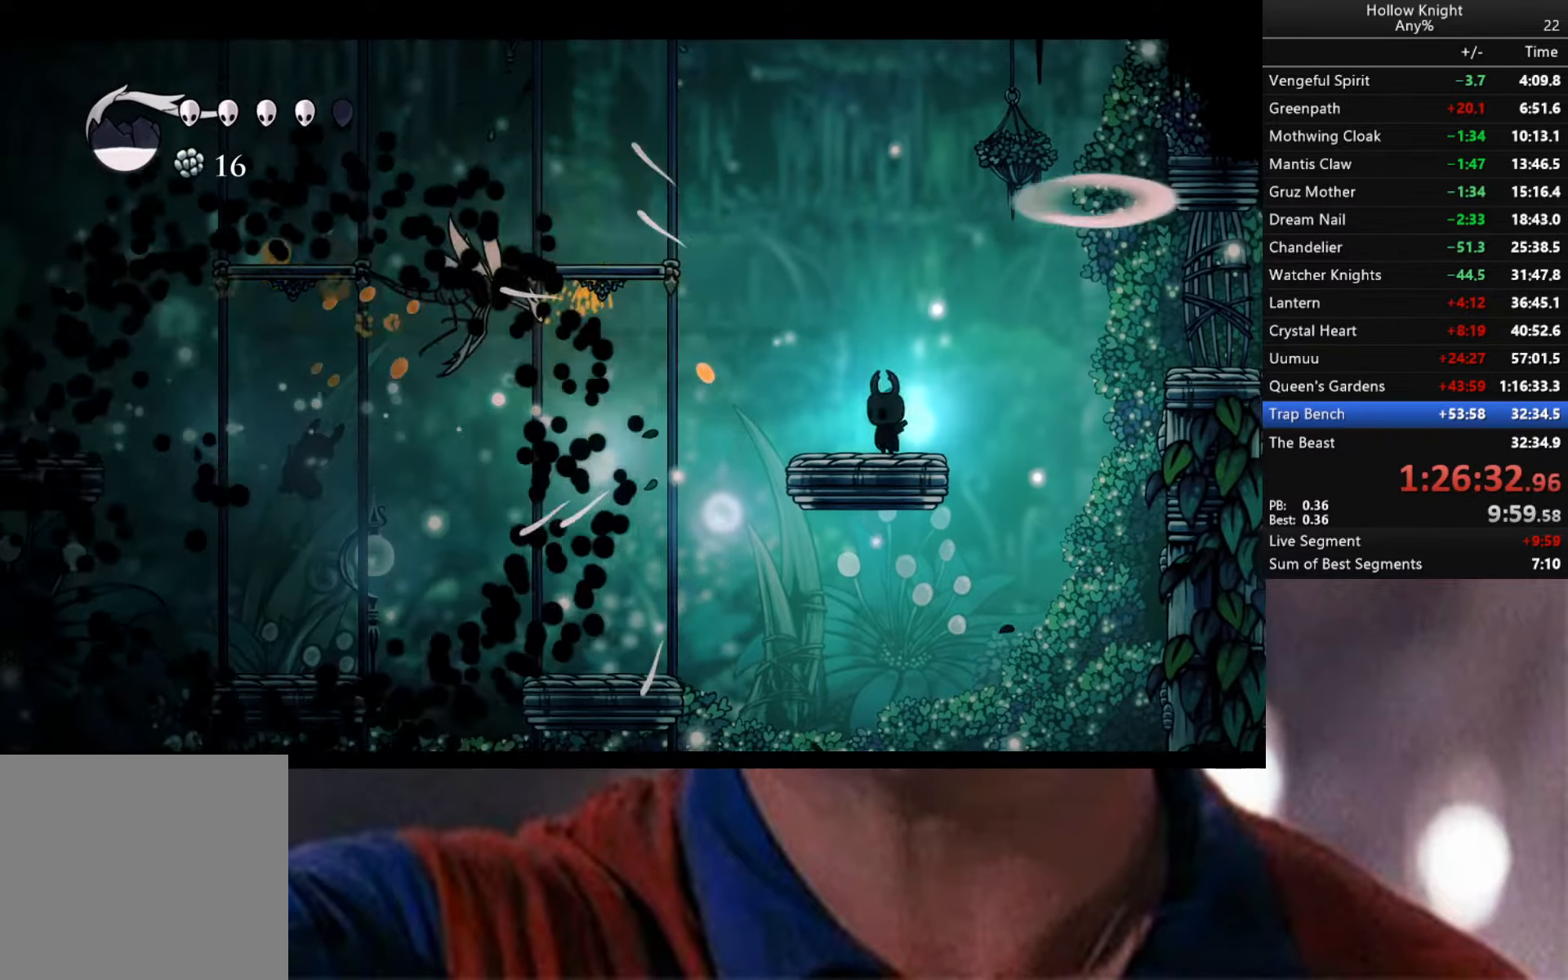
{"buttons": [], "left_stick": "center", "right_stick": "center", "events": []}
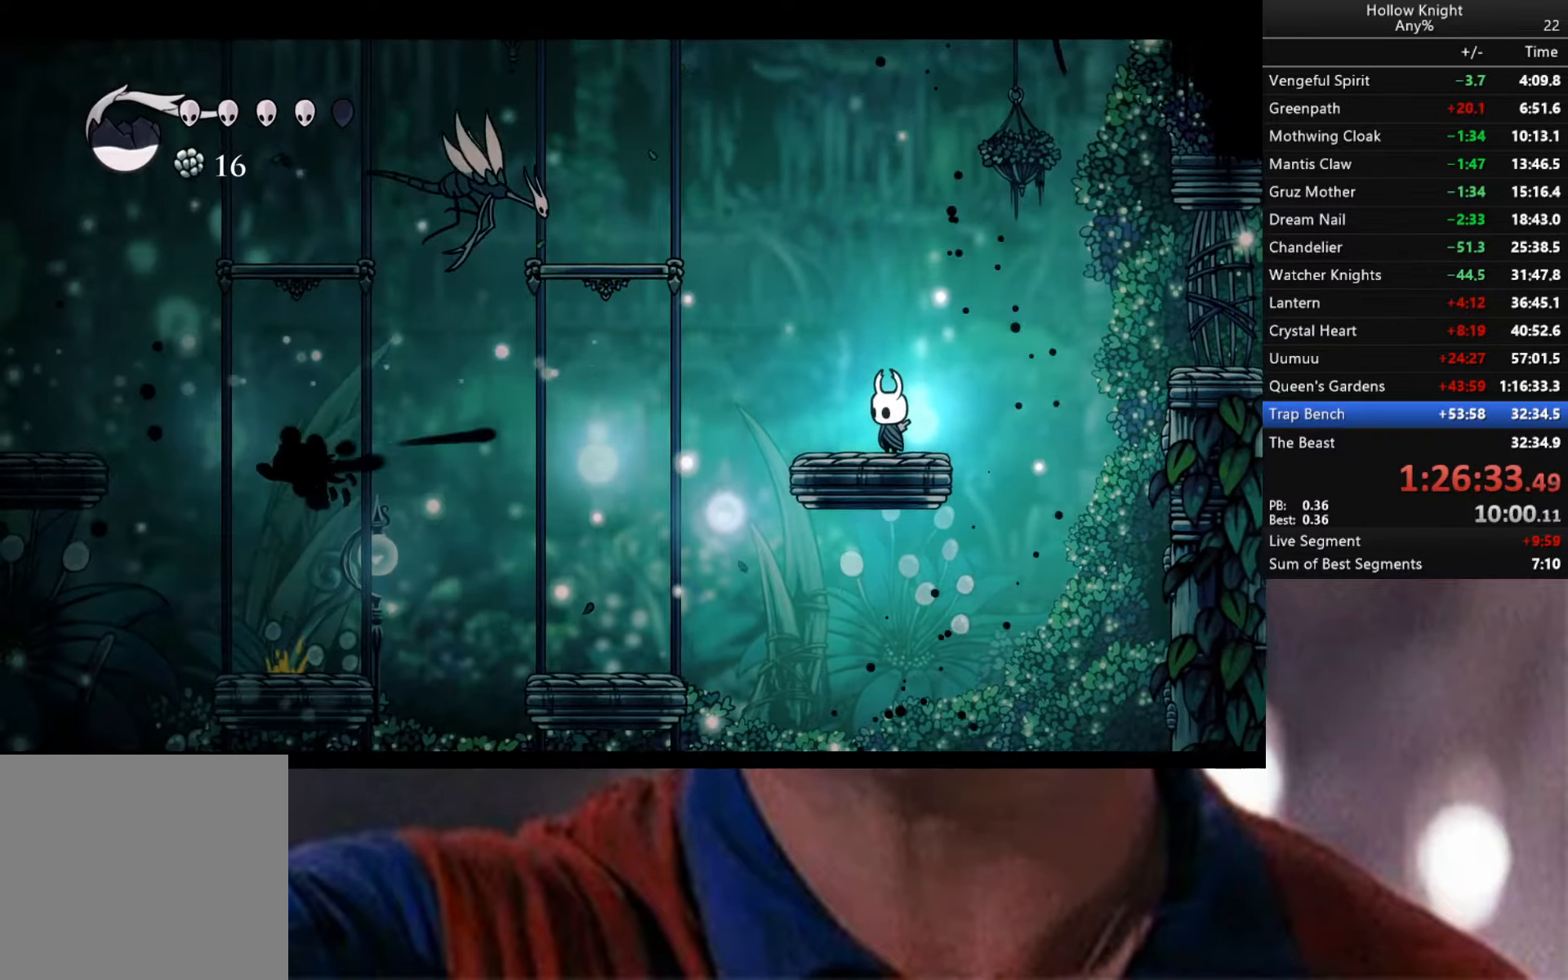
{"buttons": ["A"], "left_stick": "up", "right_stick": "center", "events": [[34, "A", "down"], [400, "left_stick", "up"]]}
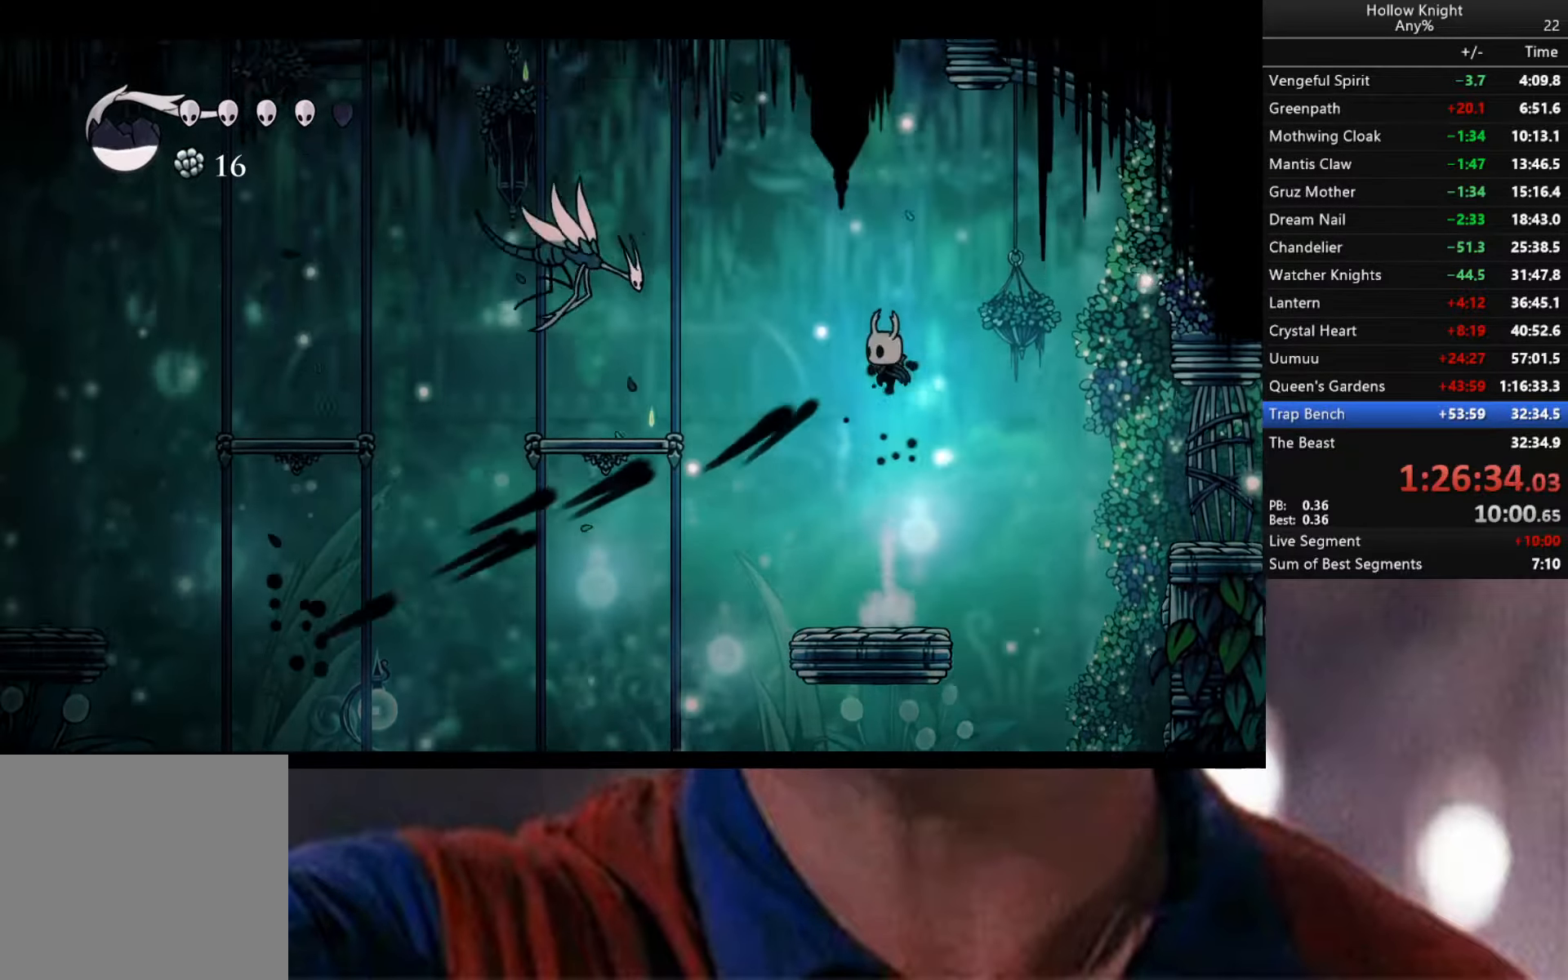
{"buttons": [], "left_stick": "center", "right_stick": "center", "events": [[50, "left_stick", "left"], [117, "A", "up"], [200, "left_stick", "center"], [284, "left_stick", "right"], [467, "left_stick", "center"]]}
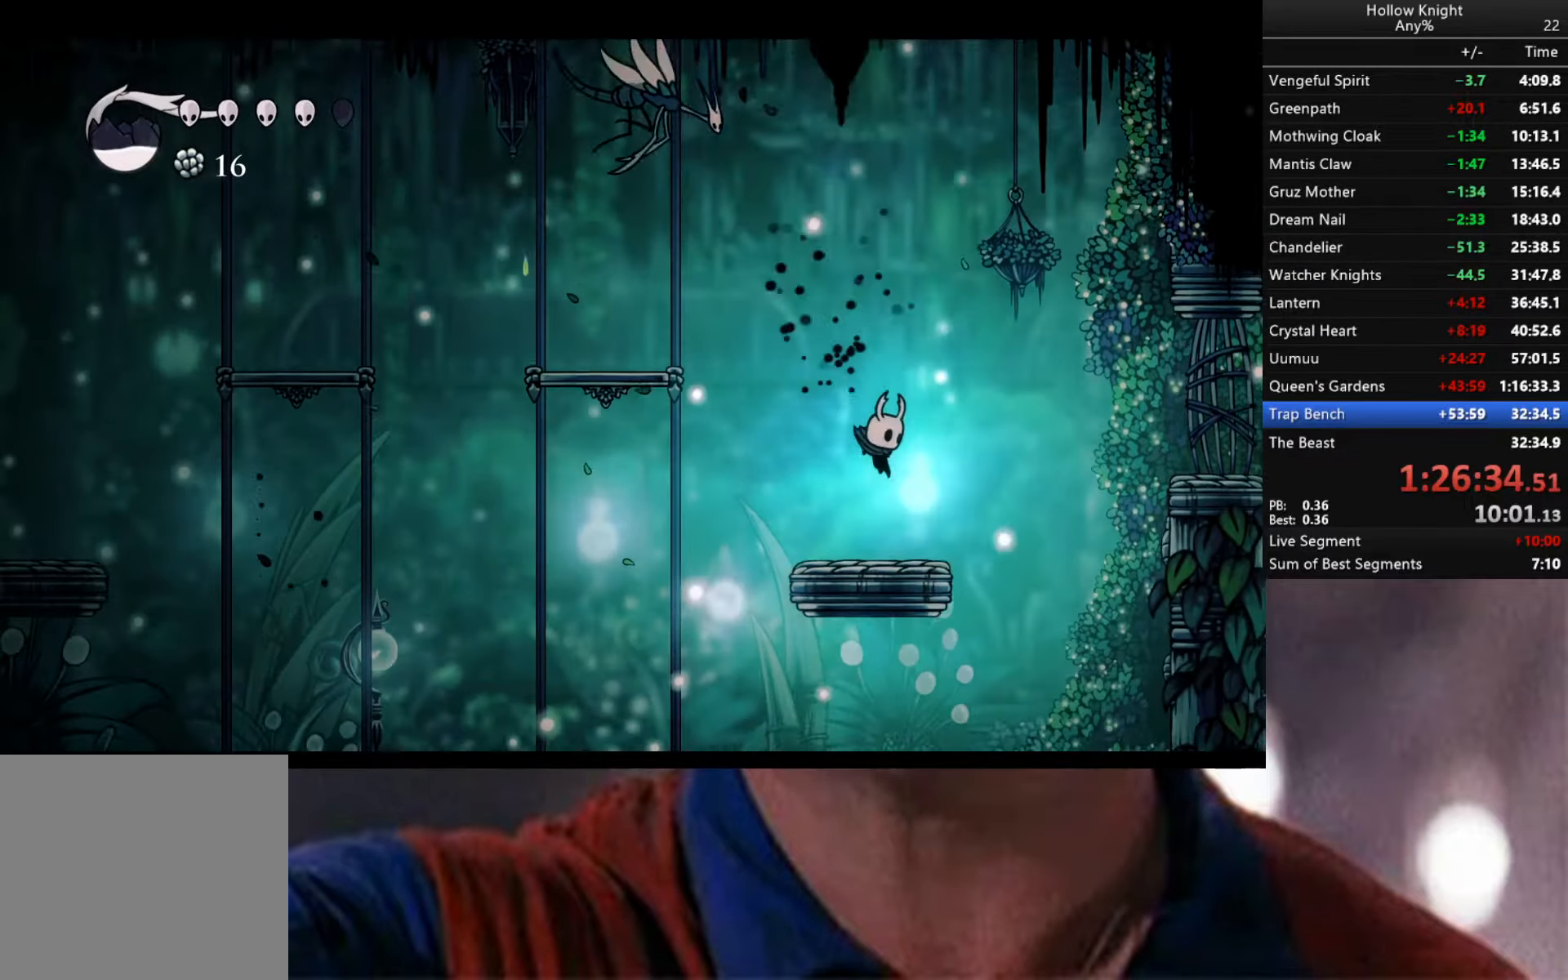
{"buttons": ["A"], "left_stick": "left", "right_stick": "center", "events": [[117, "A", "down"], [117, "left_stick", "left"]]}
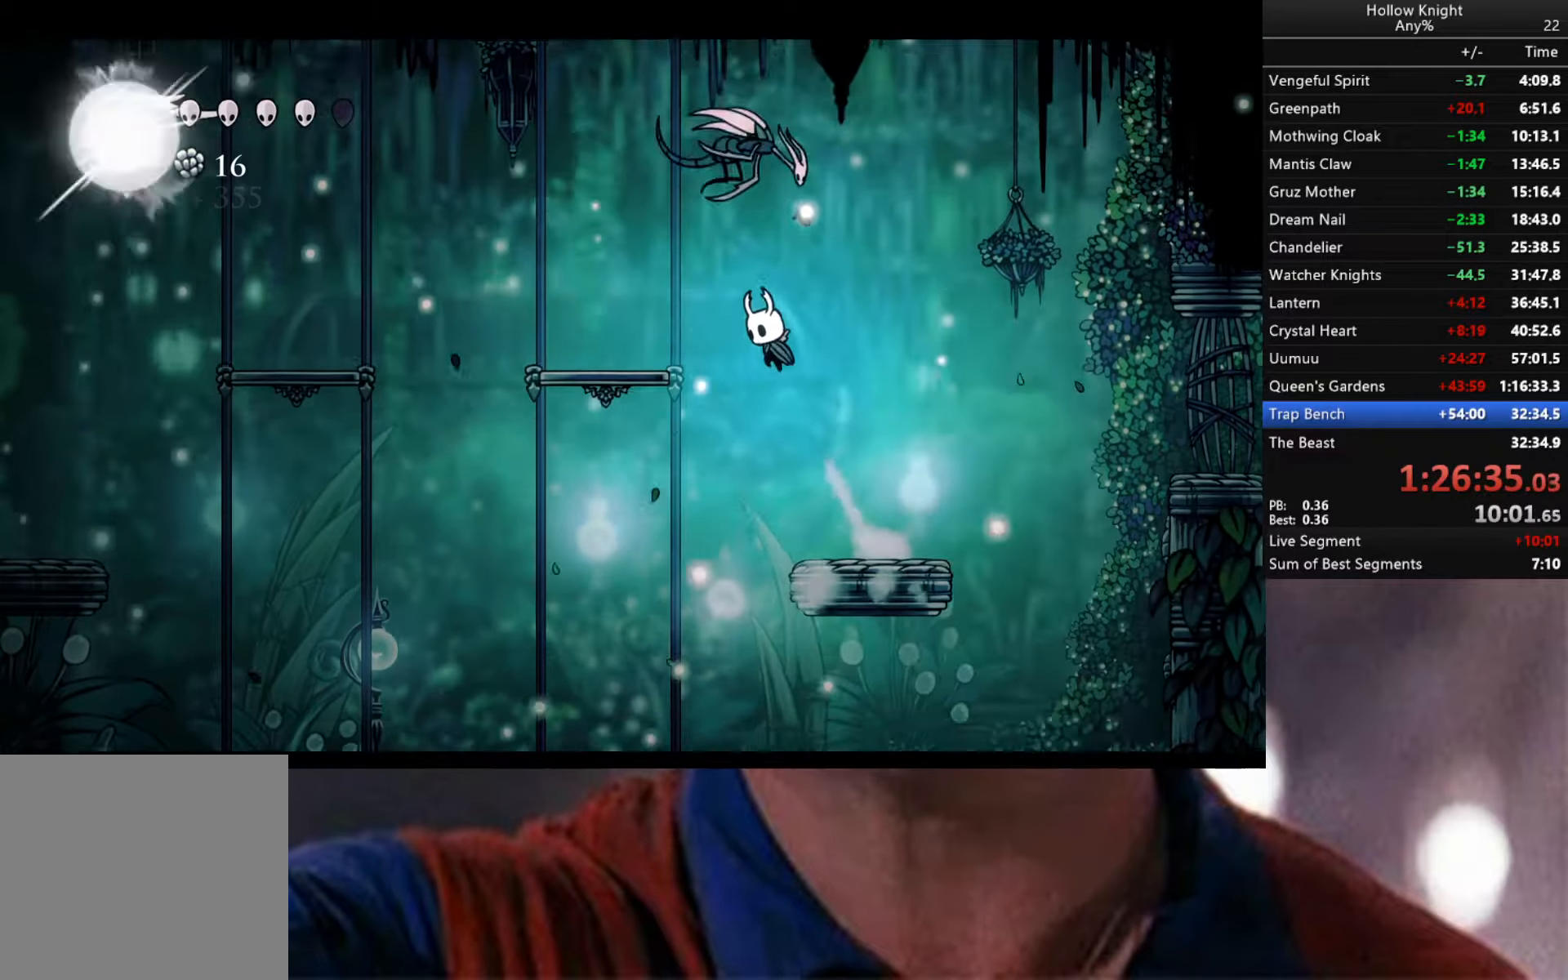
{"buttons": ["A"], "left_stick": "right", "right_stick": "center", "events": [[200, "A", "up"], [400, "A", "down"], [434, "left_stick", "right"]]}
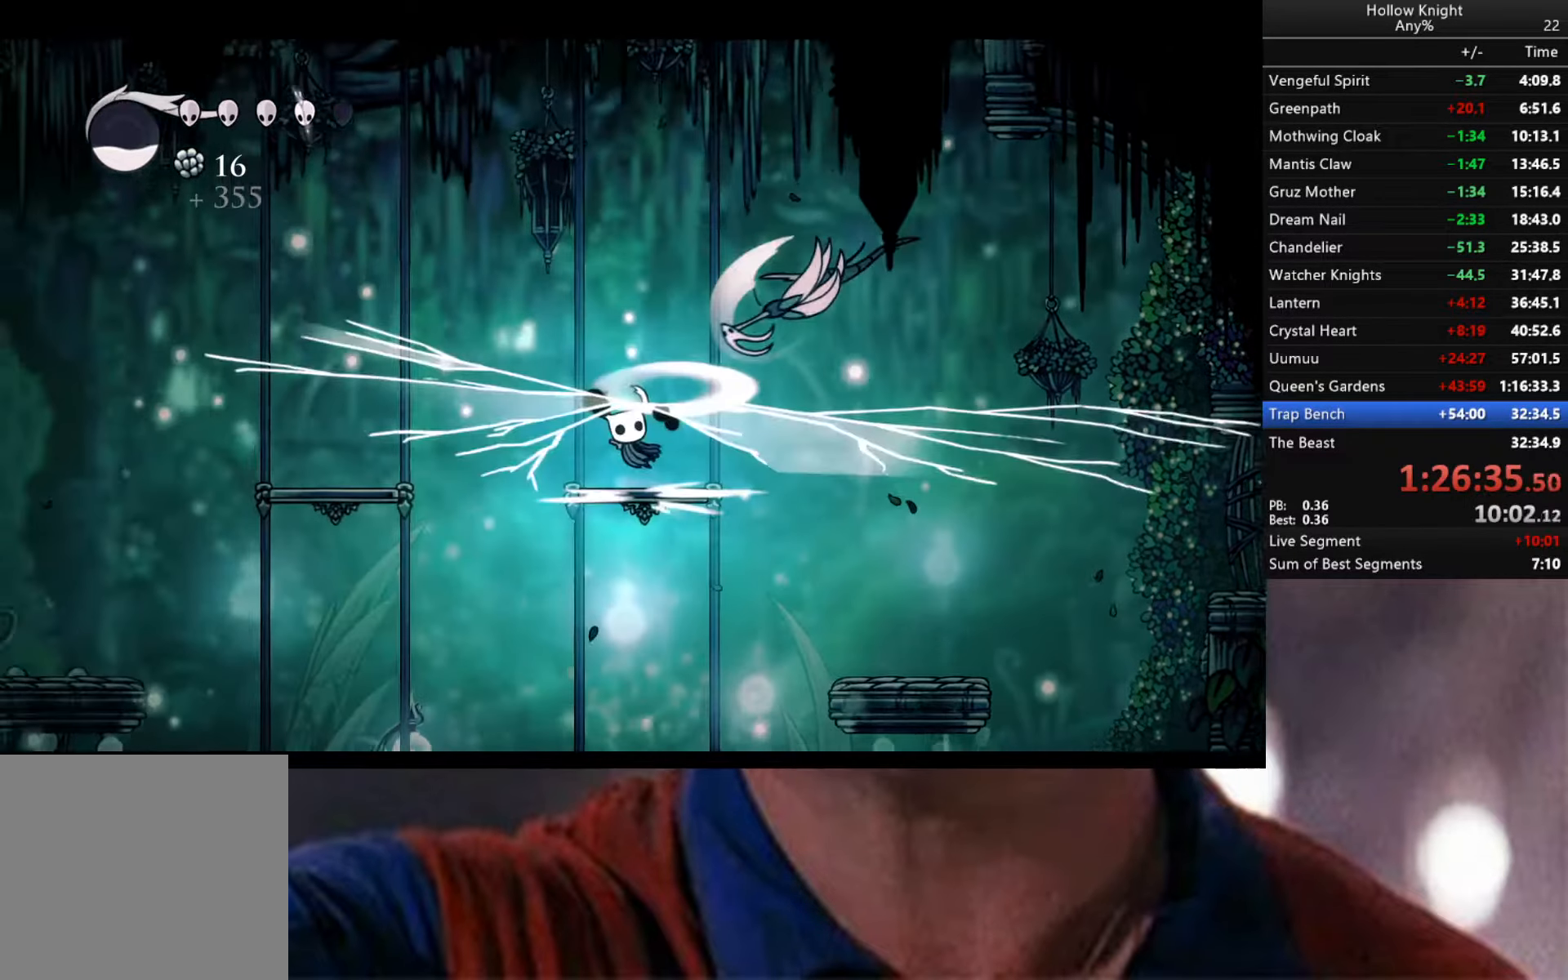
{"buttons": [], "left_stick": "right", "right_stick": "center", "events": [[34, "X", "down"], [67, "left_stick", "center"], [167, "X", "up"], [184, "A", "up"], [234, "left_stick", "right"]]}
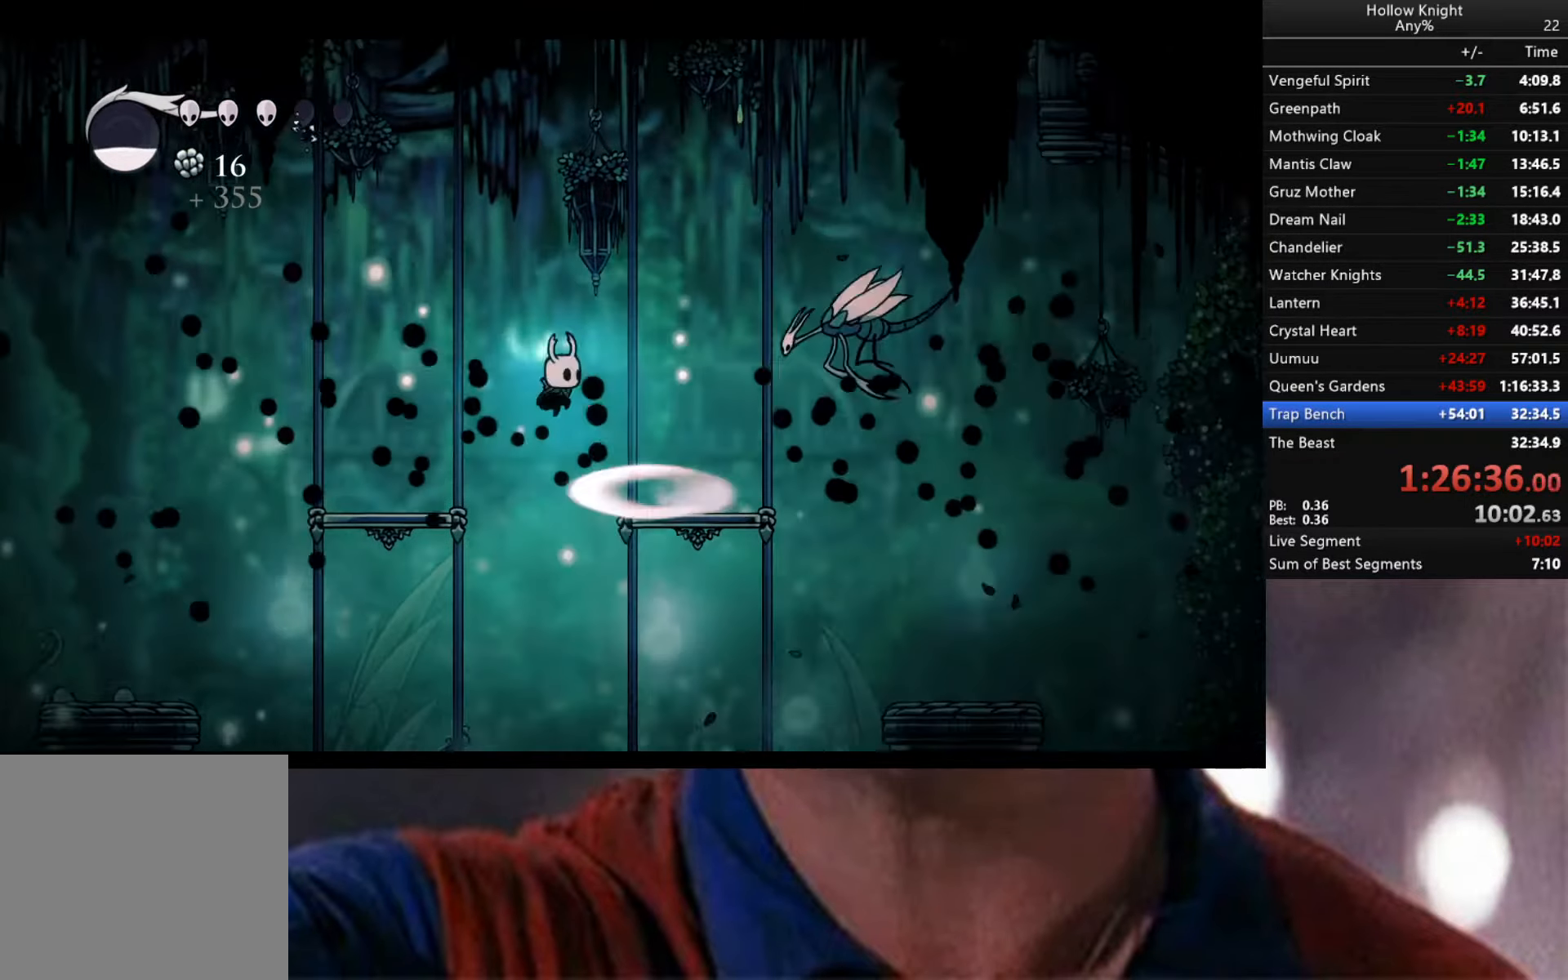
{"buttons": ["A"], "left_stick": "center", "right_stick": "center", "events": [[384, "A", "down"], [384, "left_stick", "center"]]}
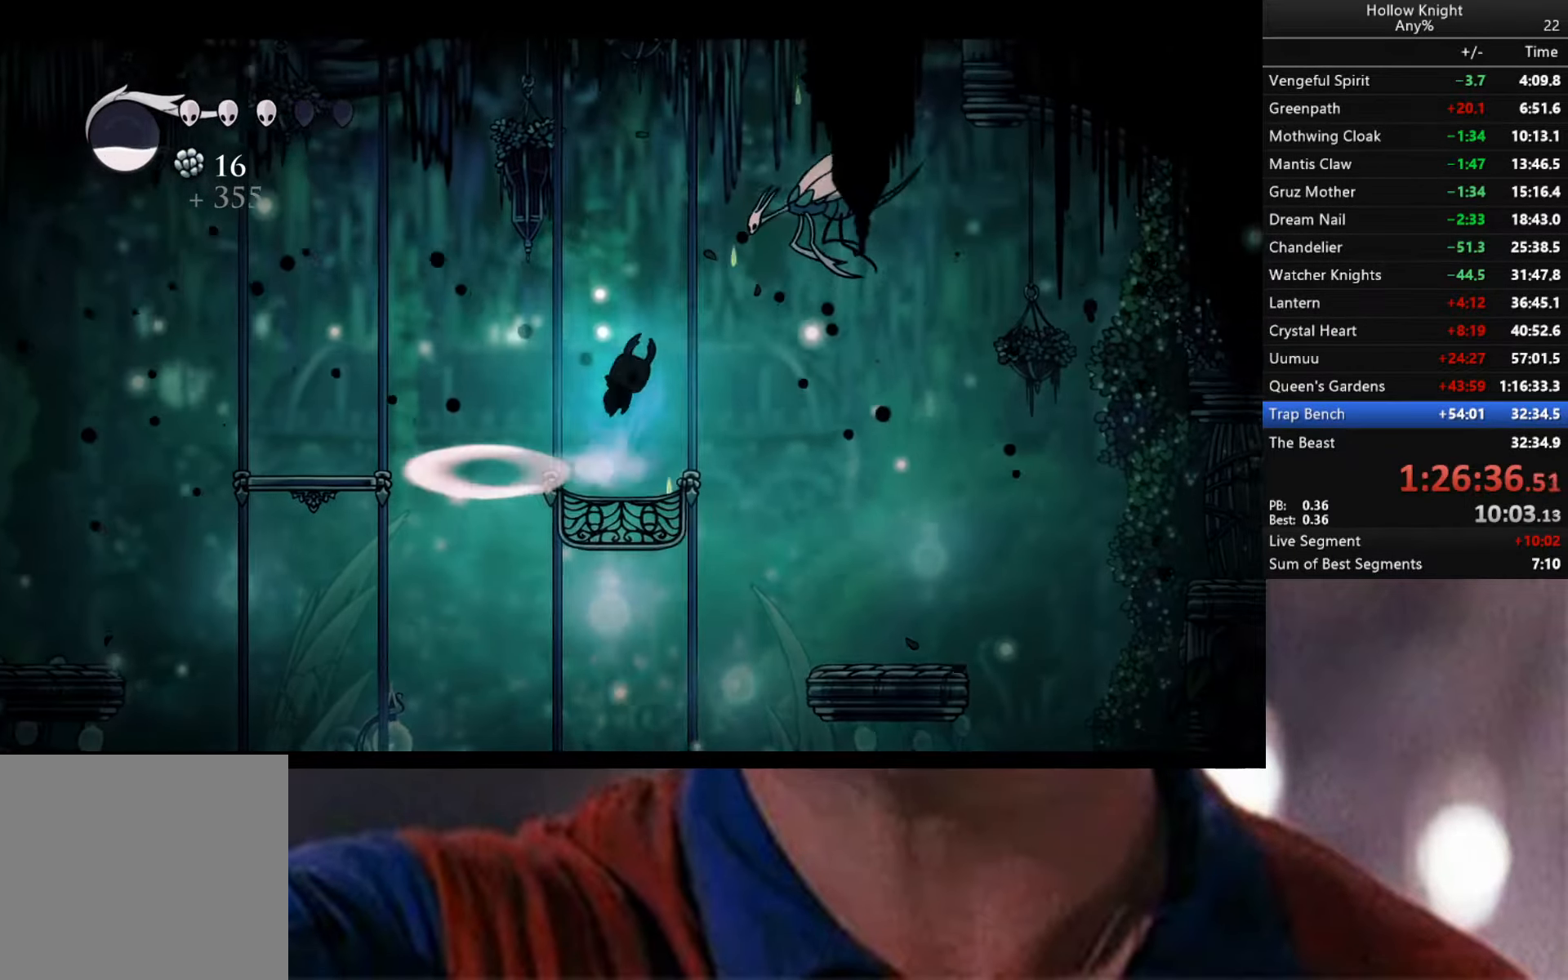
{"buttons": ["A", "R1"], "left_stick": "center", "right_stick": "center", "events": [[117, "left_stick", "right"], [350, "R1", "down"], [483, "left_stick", "center"]]}
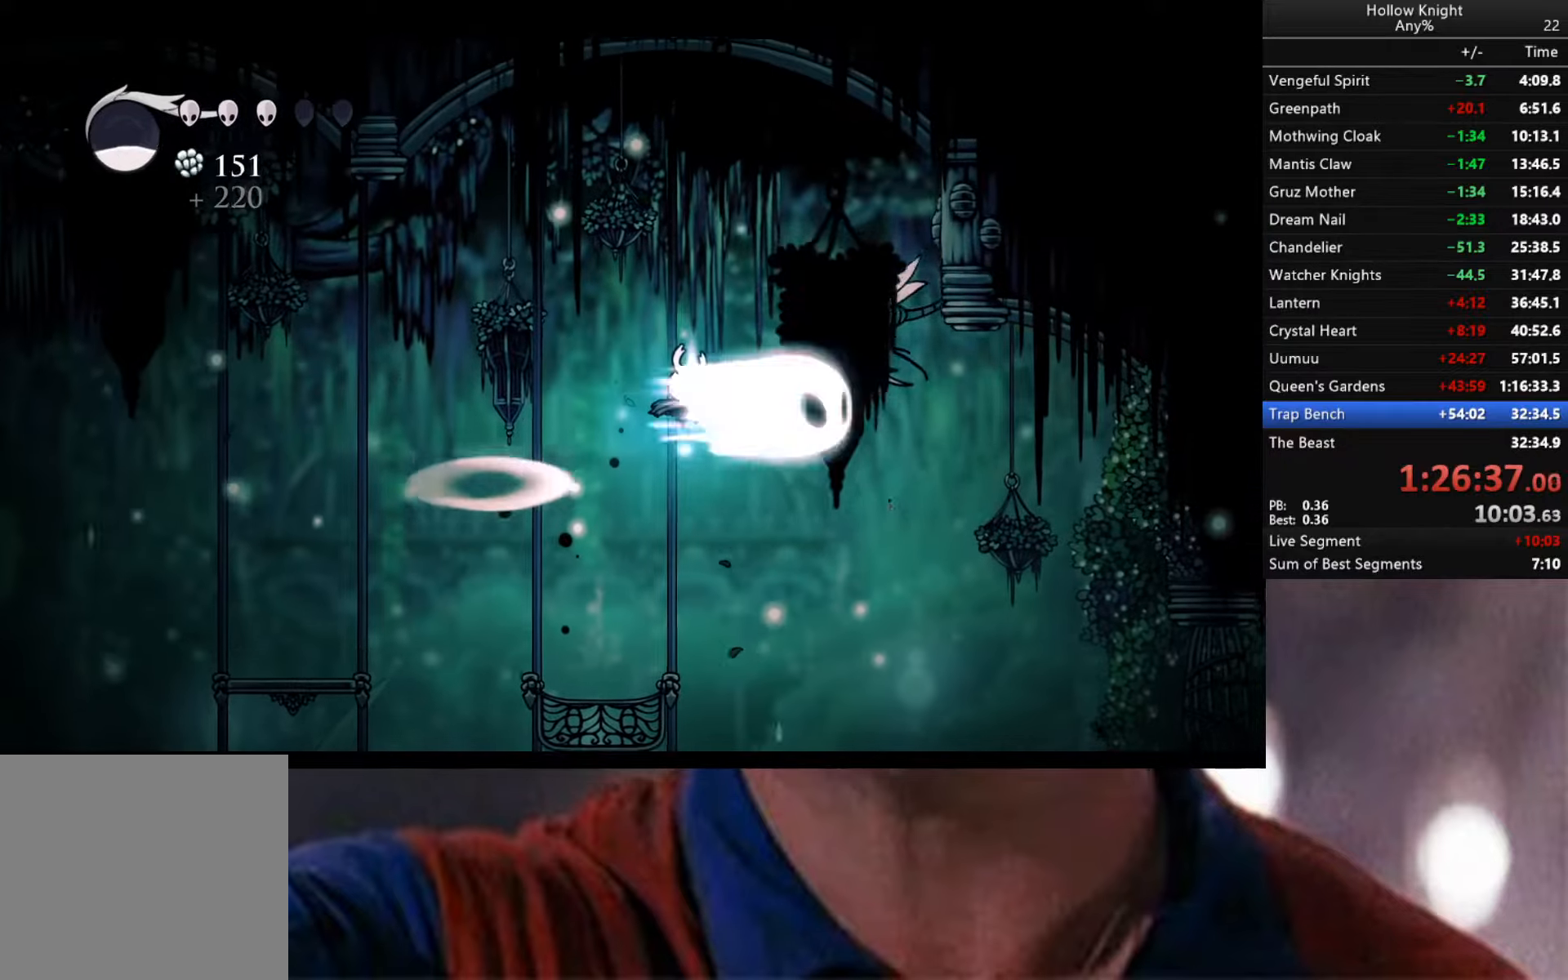
{"buttons": ["A"], "left_stick": "right", "right_stick": "center", "events": [[150, "R1", "up"], [483, "left_stick", "right"]]}
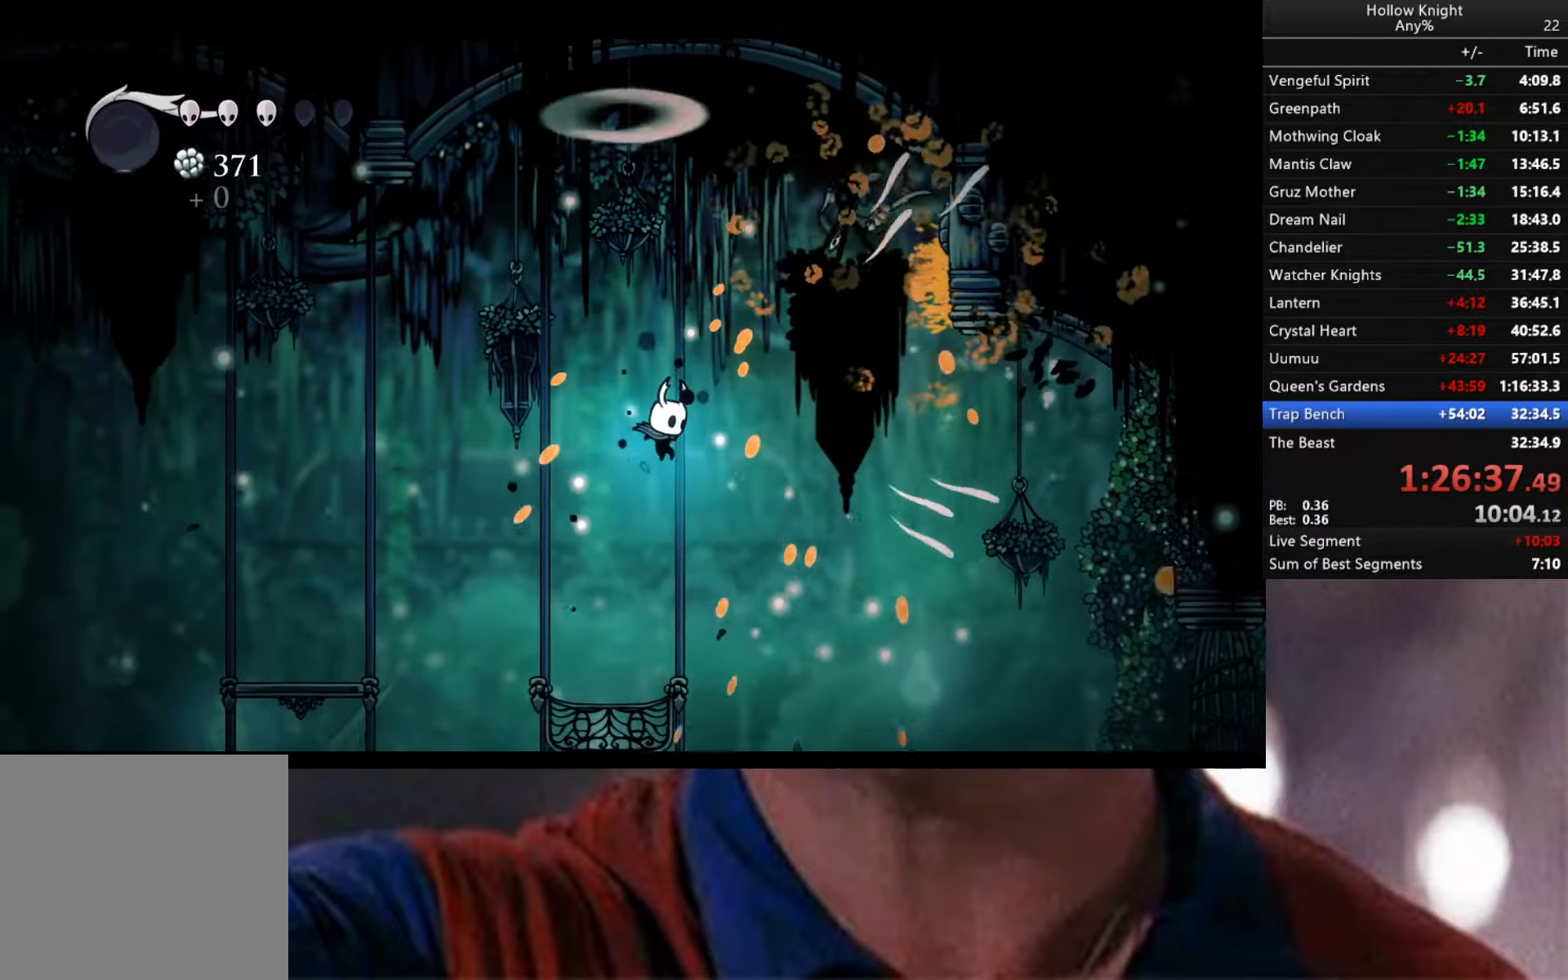
{"buttons": ["A"], "left_stick": "center", "right_stick": "center", "events": [[383, "left_stick", "center"]]}
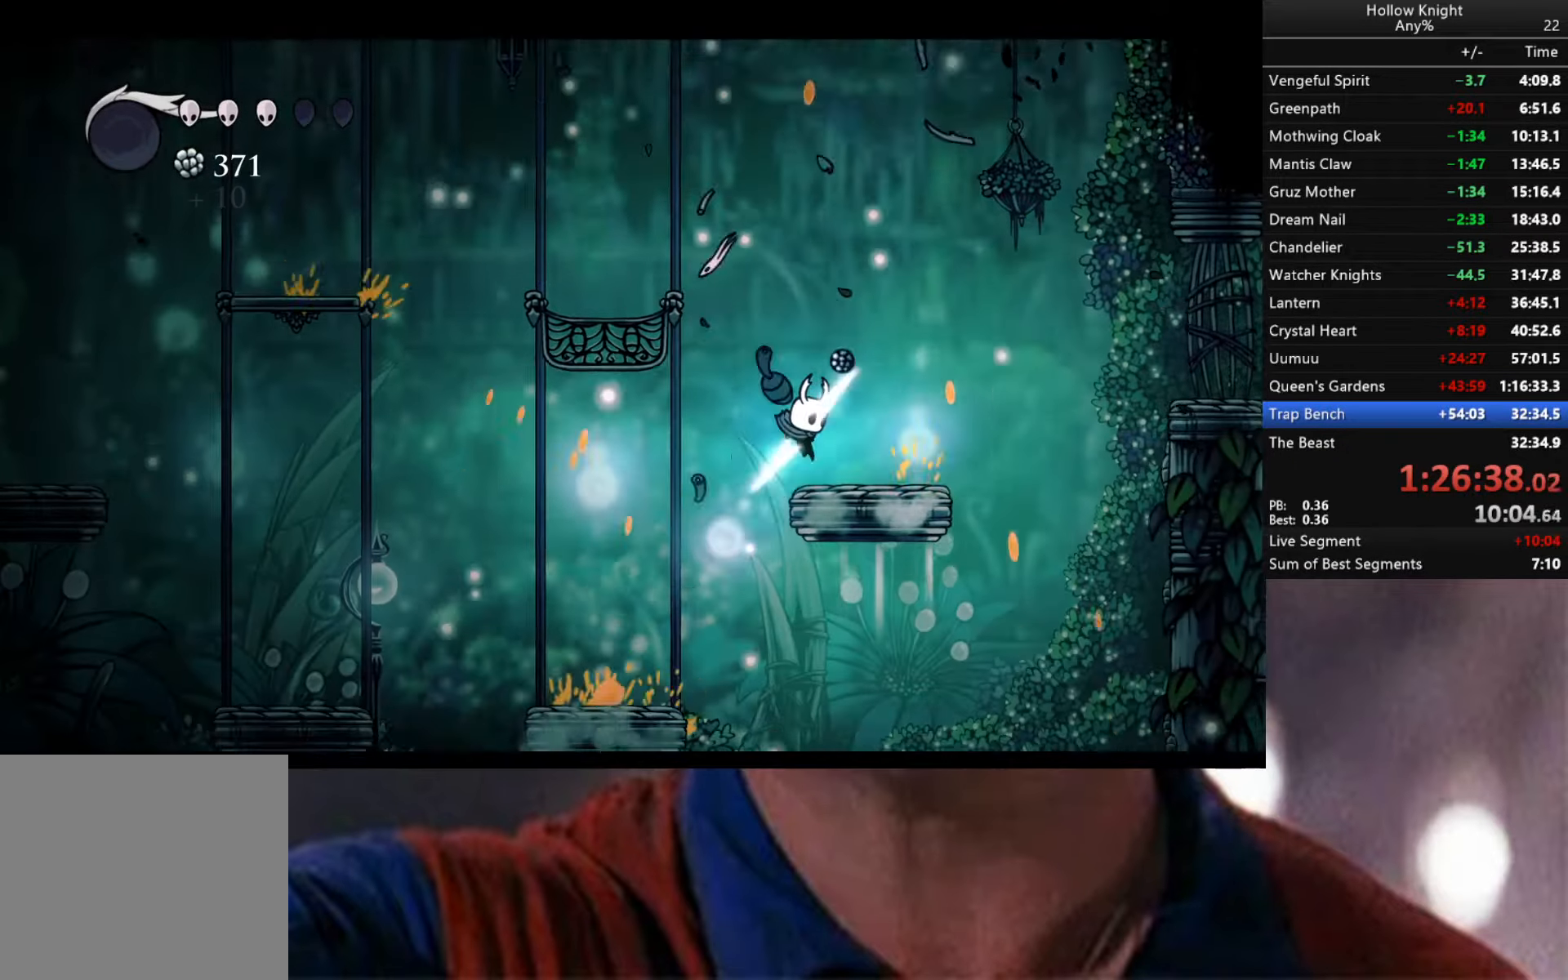
{"buttons": [], "left_stick": "left", "right_stick": "center", "events": [[33, "left_stick", "right"], [133, "A", "up"], [216, "A", "down"], [316, "left_stick", "center"], [400, "left_stick", "left"], [450, "A", "up"]]}
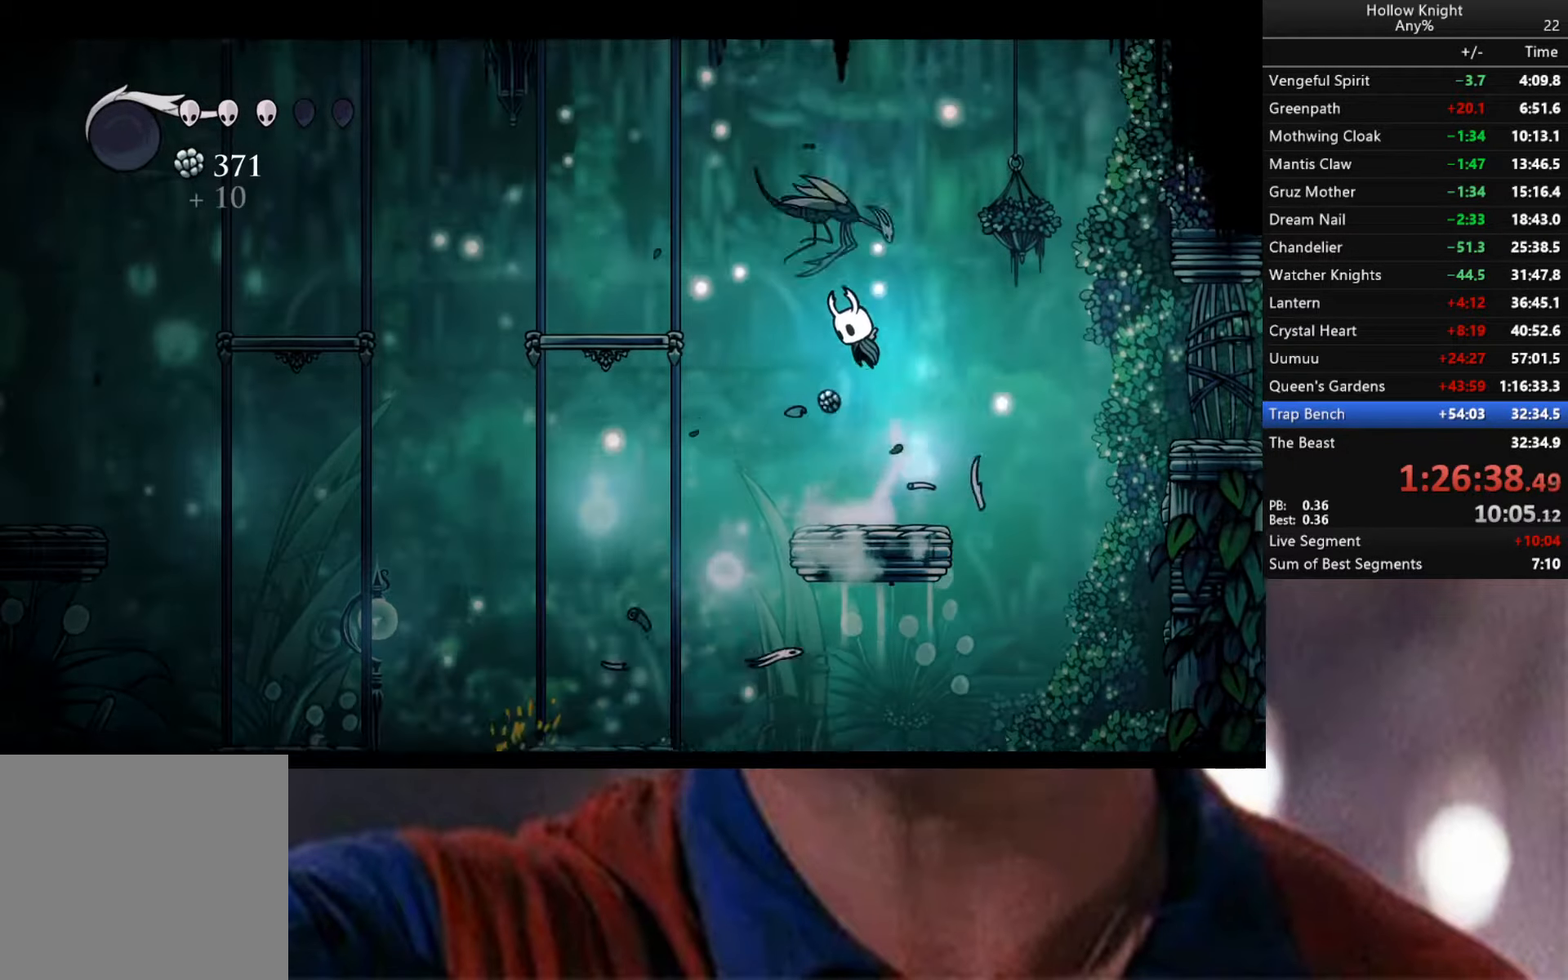
{"buttons": ["A"], "left_stick": "up", "right_stick": "center", "events": [[33, "left_stick", "center"], [183, "left_stick", "right"], [466, "A", "down"], [483, "left_stick", "up"]]}
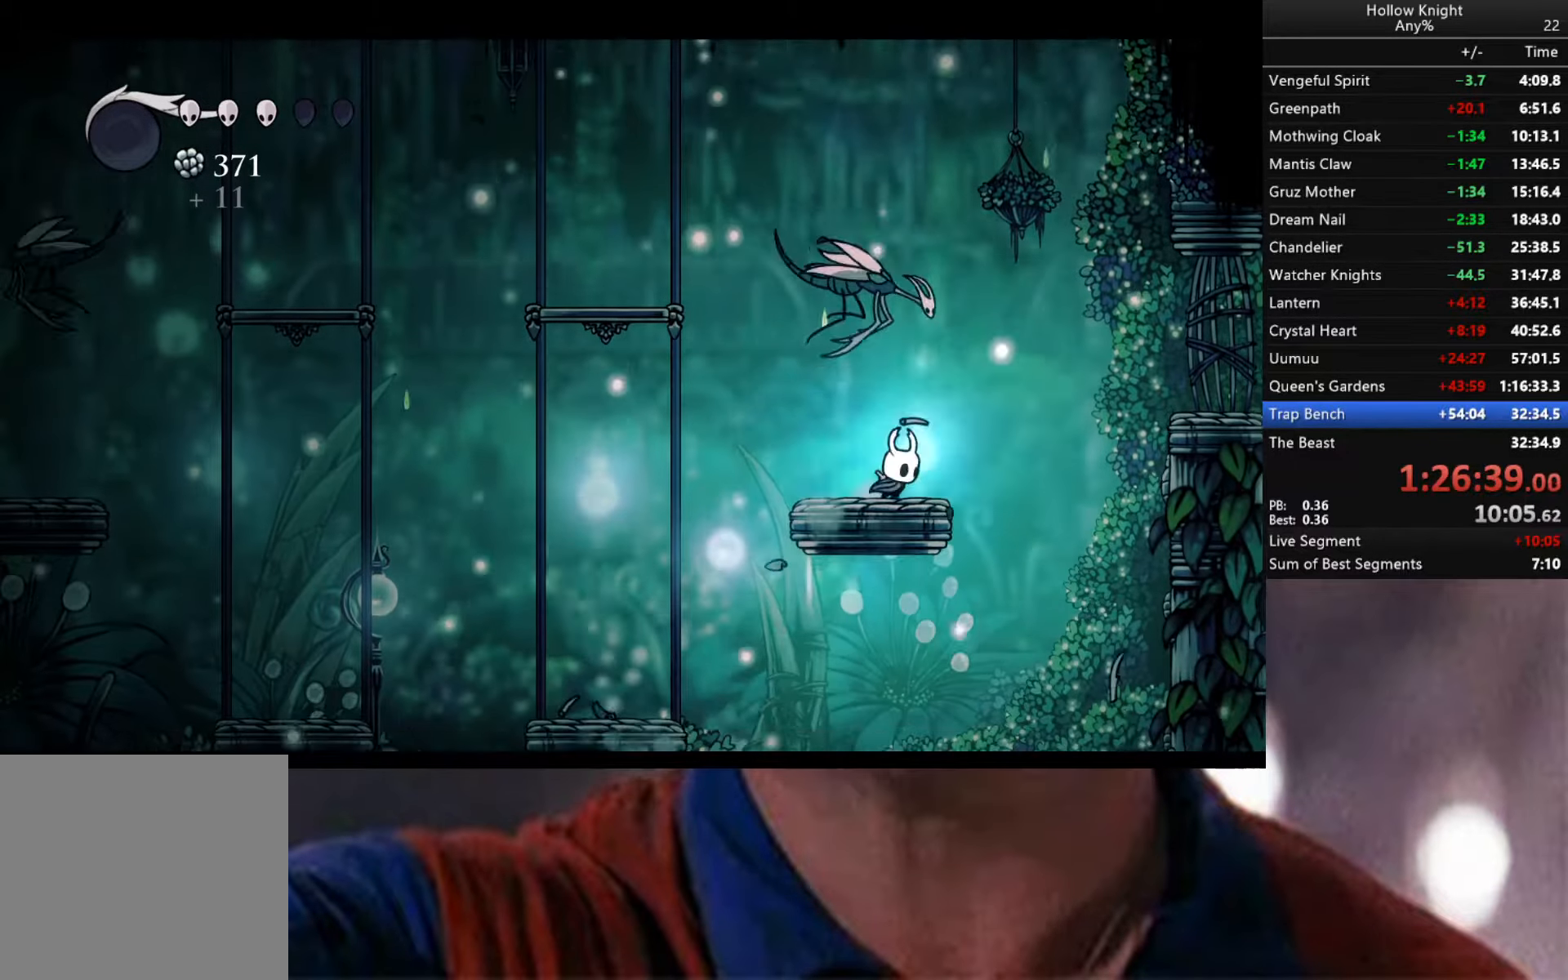
{"buttons": ["A"], "left_stick": "up", "right_stick": "center", "events": [[33, "X", "down"], [116, "A", "up"], [116, "X", "up"], [116, "left_stick", "left"], [283, "left_stick", "right"], [416, "A", "down"], [433, "left_stick", "up"]]}
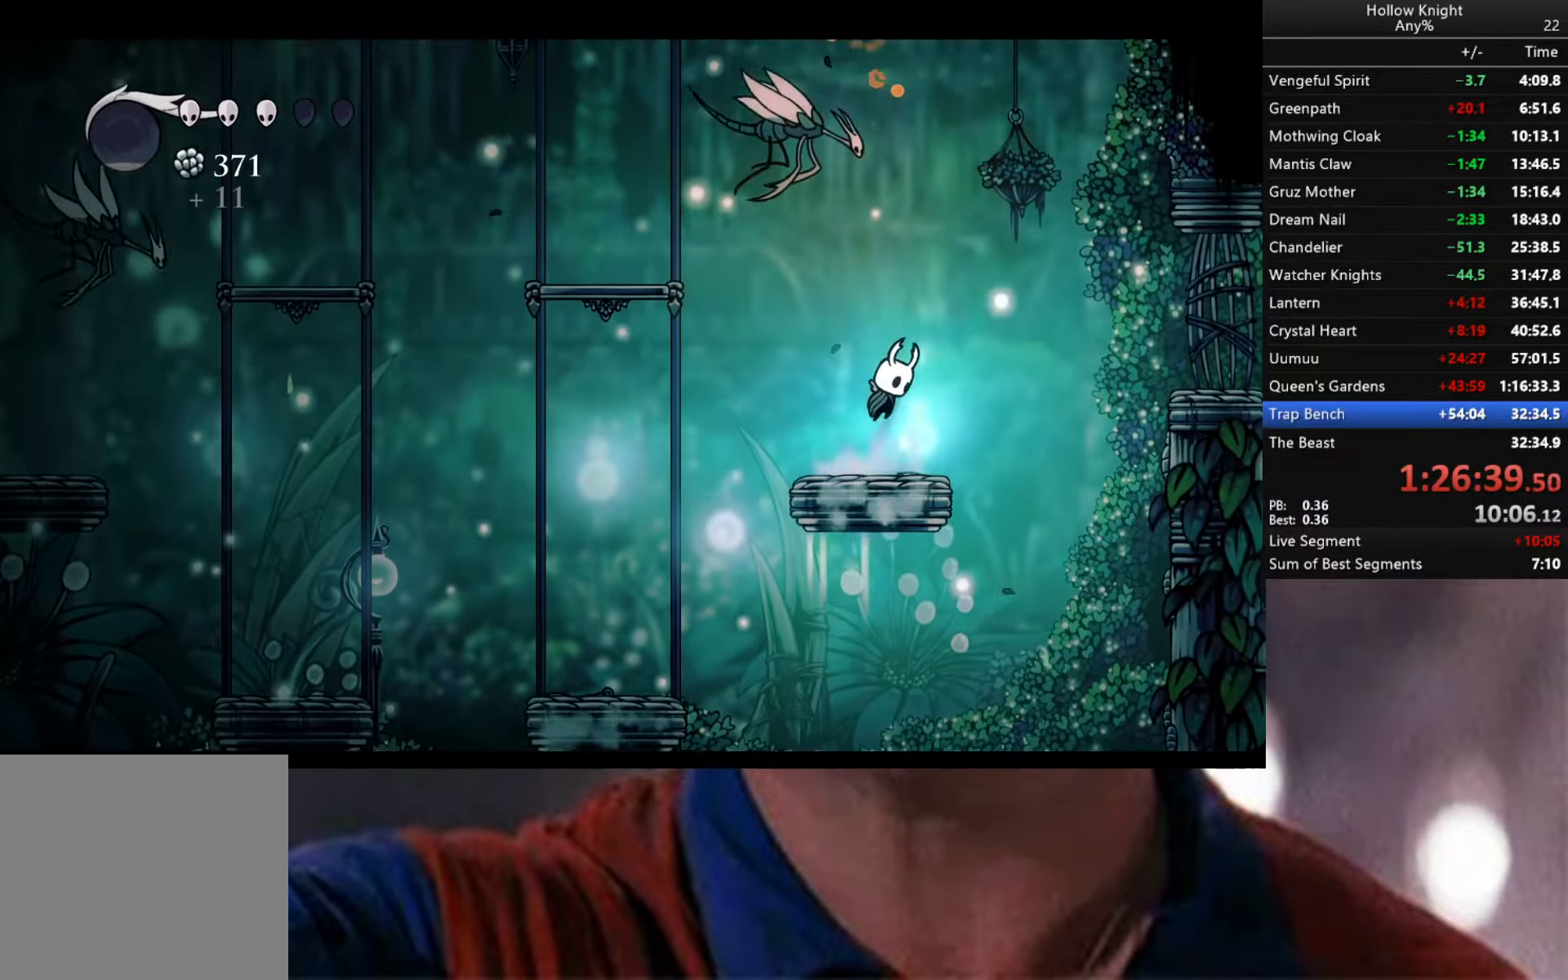
{"buttons": [], "left_stick": "right", "right_stick": "center", "events": [[50, "left_stick", "up-left"], [116, "X", "down"], [266, "X", "up"], [316, "A", "up"], [350, "left_stick", "right"]]}
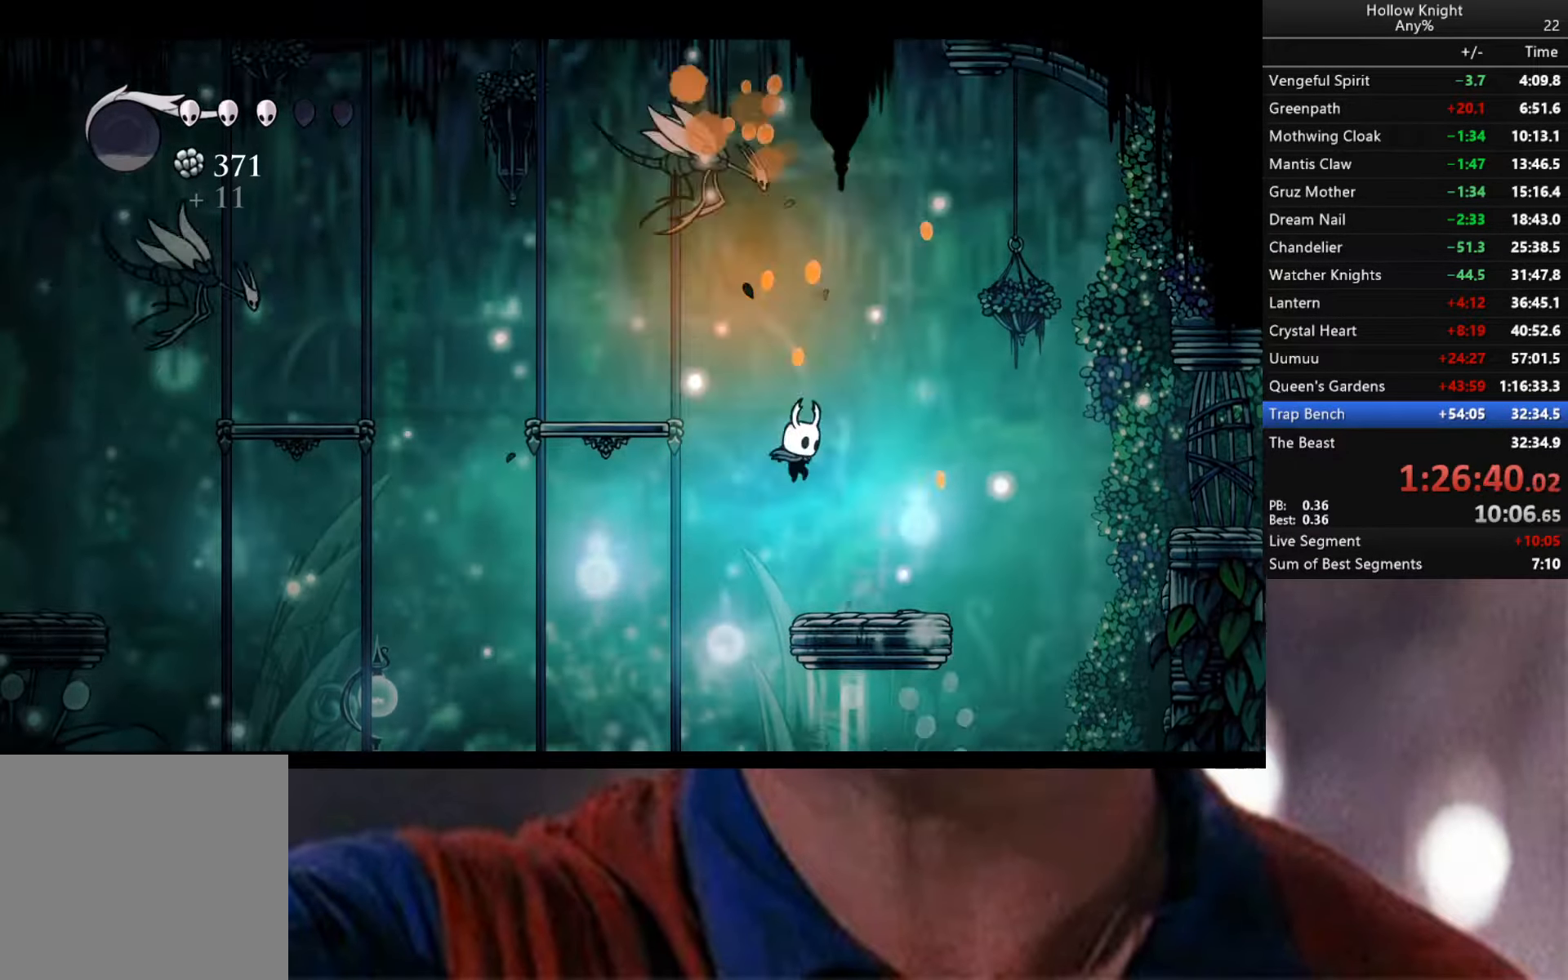
{"buttons": ["A"], "left_stick": "right", "right_stick": "center", "events": [[166, "A", "down"]]}
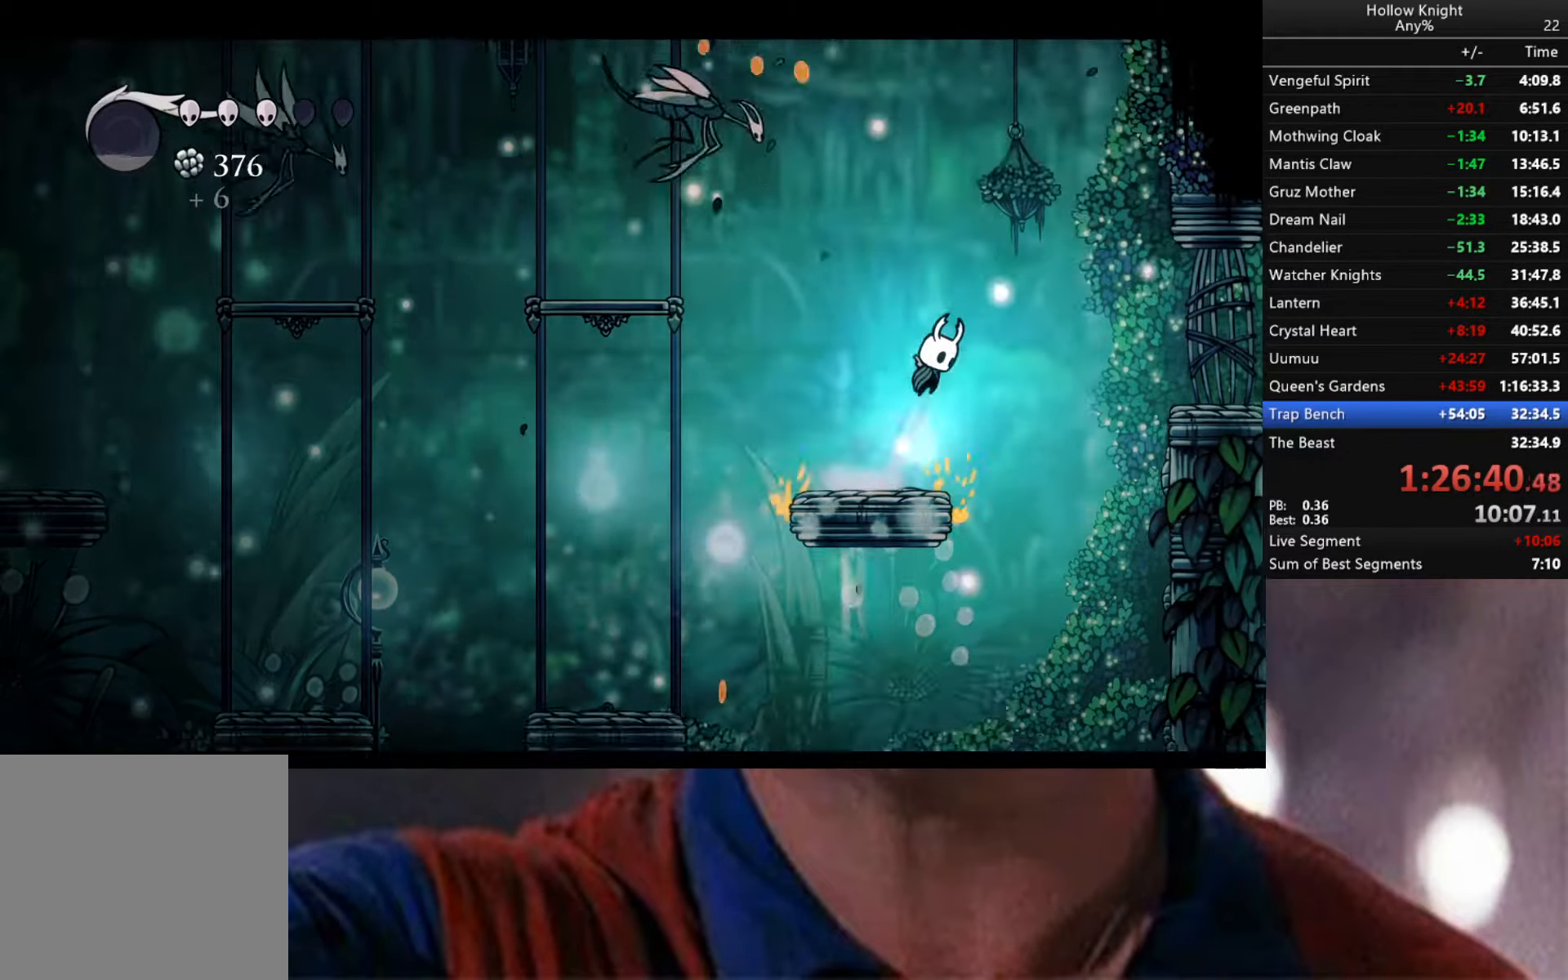
{"buttons": ["A"], "left_stick": "center", "right_stick": "center", "events": [[116, "R2", "down"], [283, "A", "up"], [316, "R2", "up"], [416, "left_stick", "center"], [483, "A", "down"]]}
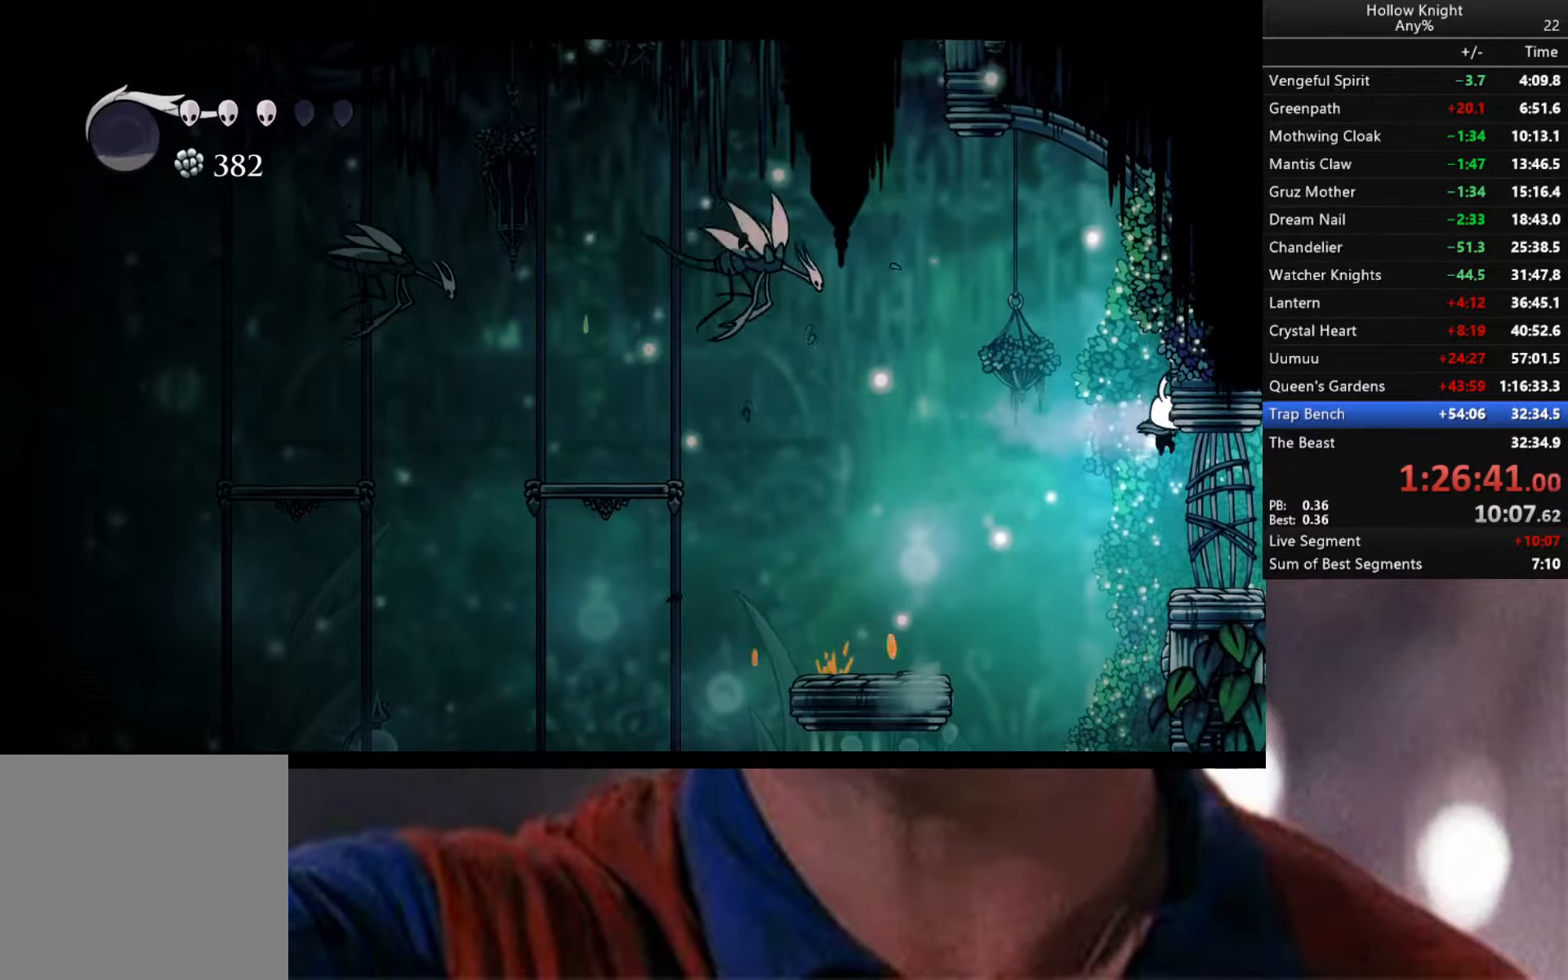
{"buttons": ["A"], "left_stick": "right", "right_stick": "center", "events": [[66, "left_stick", "left"], [183, "left_stick", "right"], [283, "A", "up"], [416, "A", "down"]]}
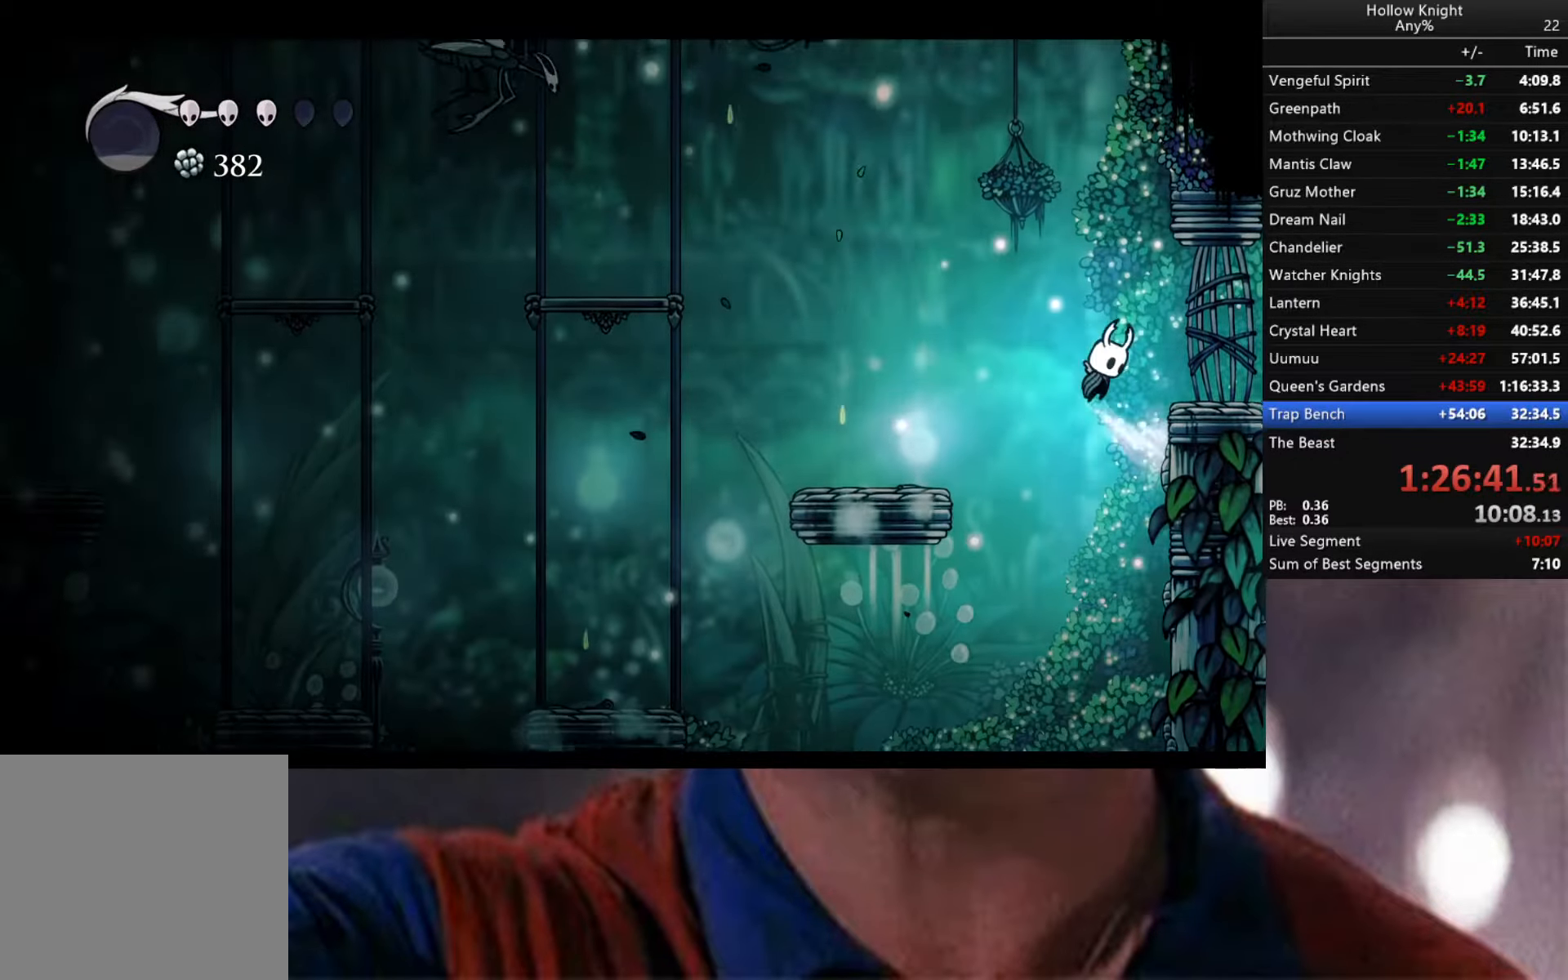
{"buttons": ["A"], "left_stick": "right", "right_stick": "center", "events": [[366, "A", "up"], [467, "A", "down"]]}
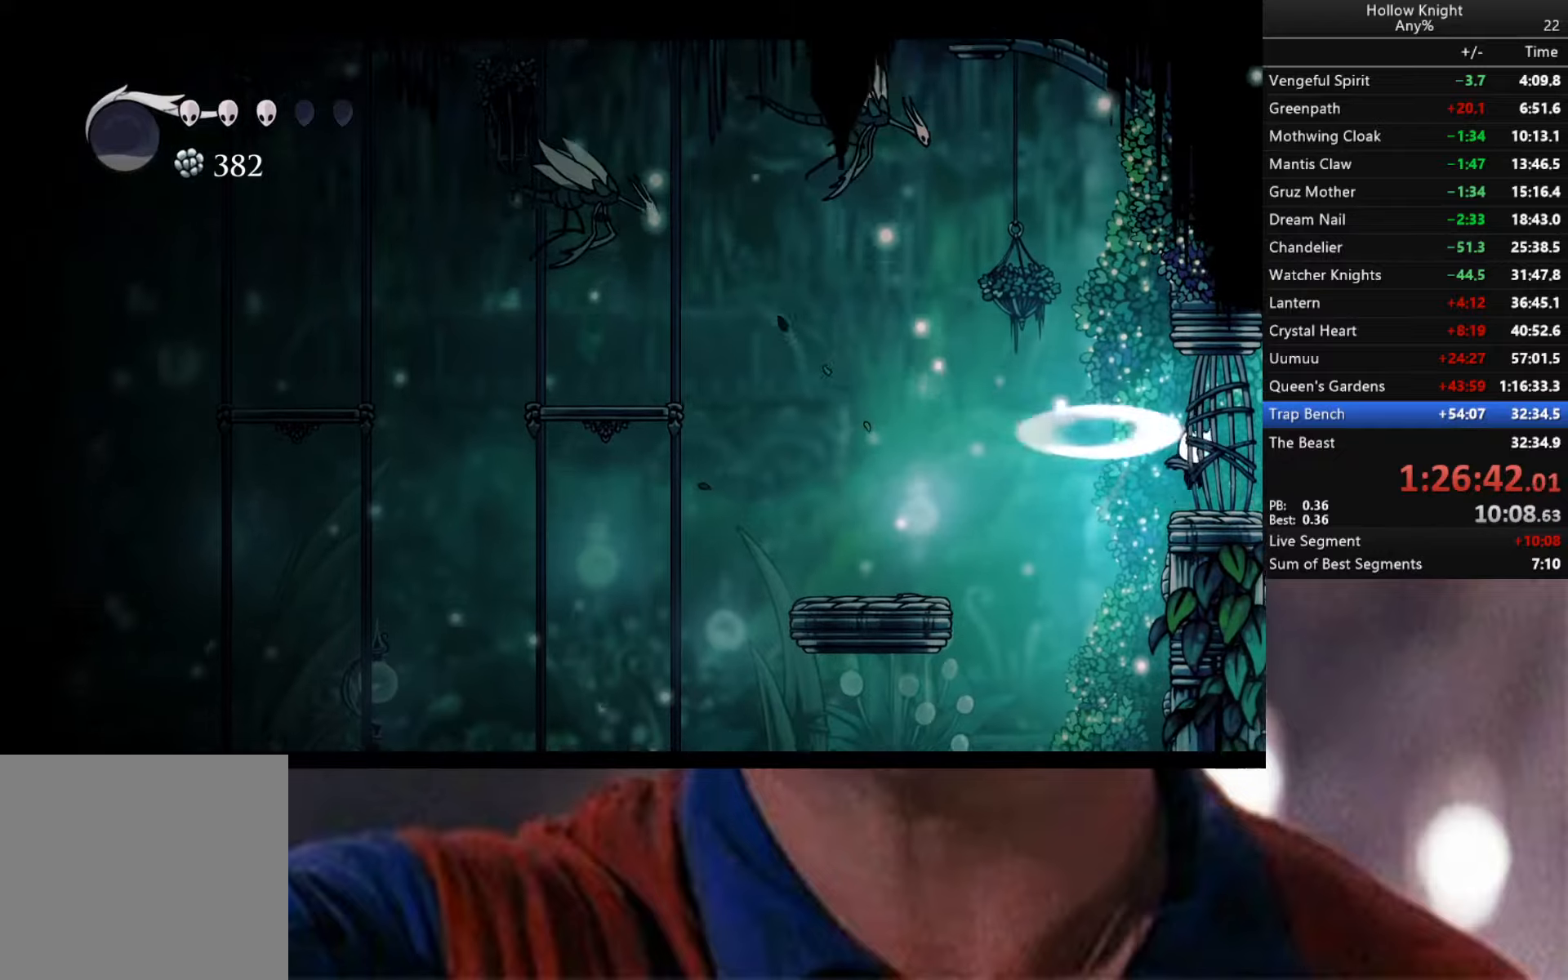
{"buttons": [], "left_stick": "right", "right_stick": "center", "events": [[467, "A", "up"]]}
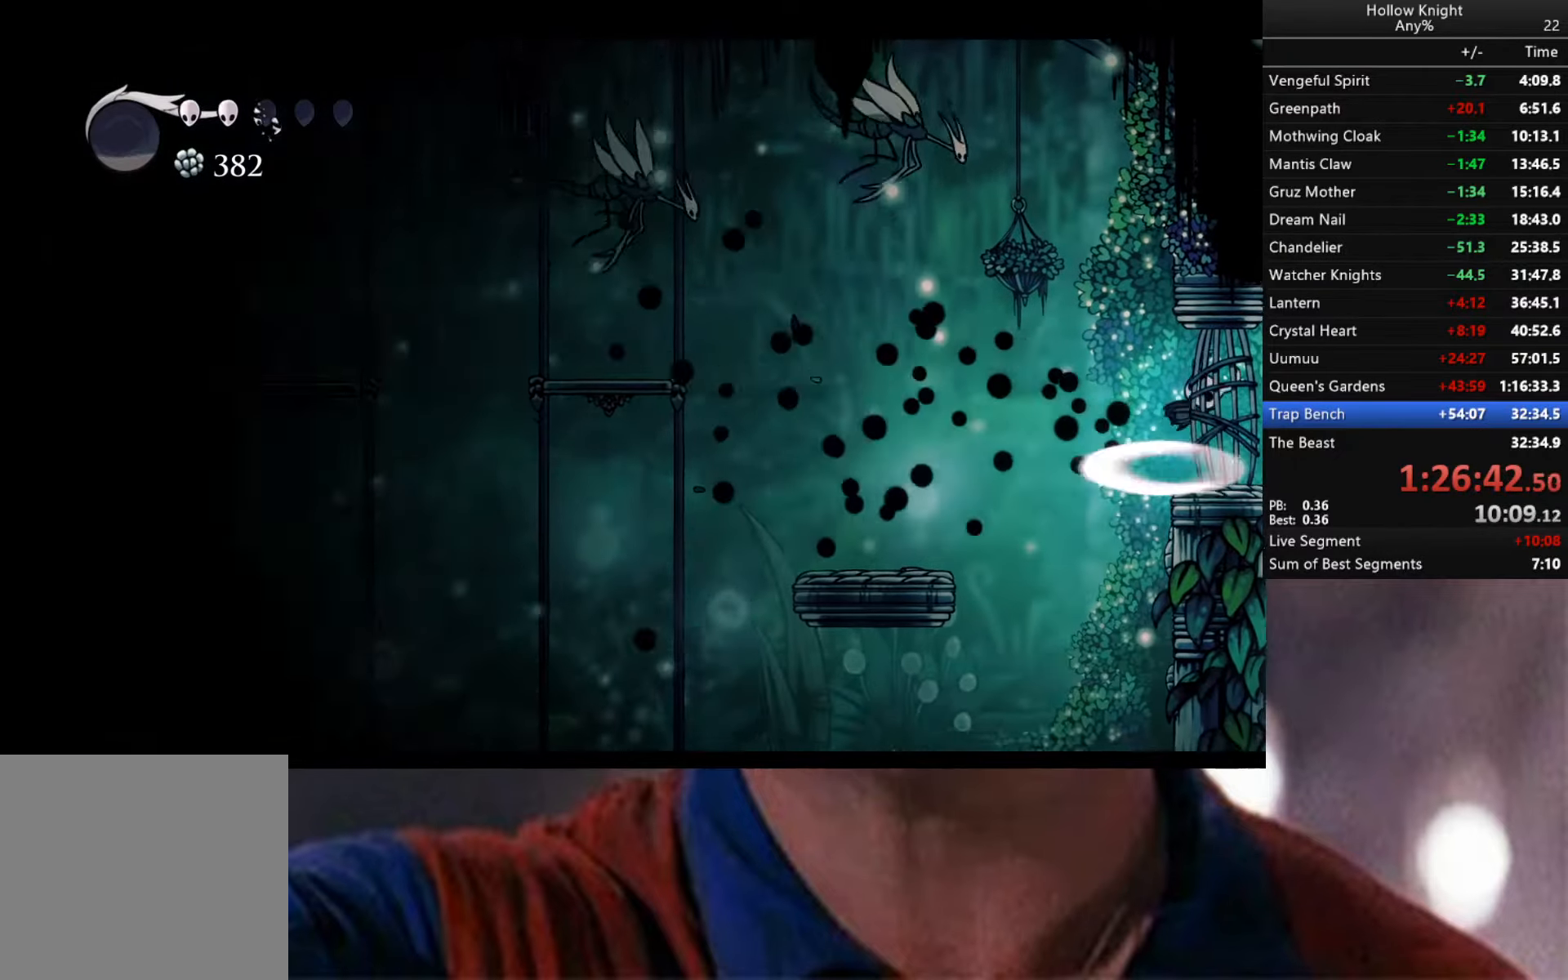
{"buttons": ["A"], "left_stick": "left", "right_stick": "center", "events": [[317, "left_stick", "center"], [333, "A", "down"], [417, "left_stick", "left"]]}
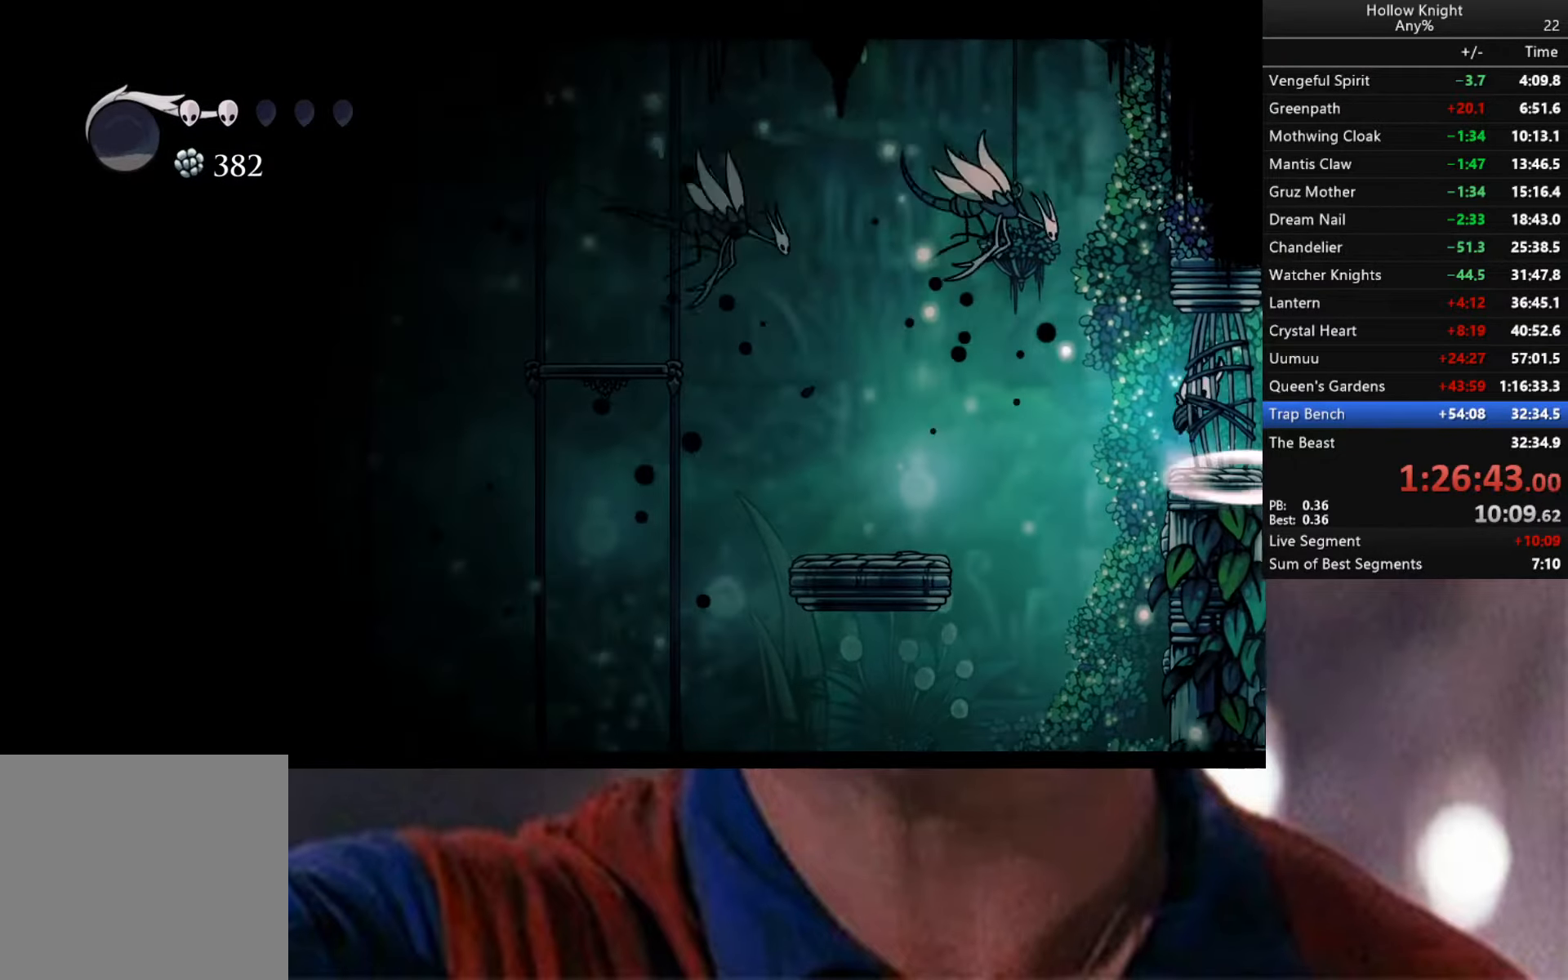
{"buttons": ["A", "X"], "left_stick": "left", "right_stick": "center", "events": [[100, "left_stick", "down-right"], [167, "X", "down"], [267, "left_stick", "left"]]}
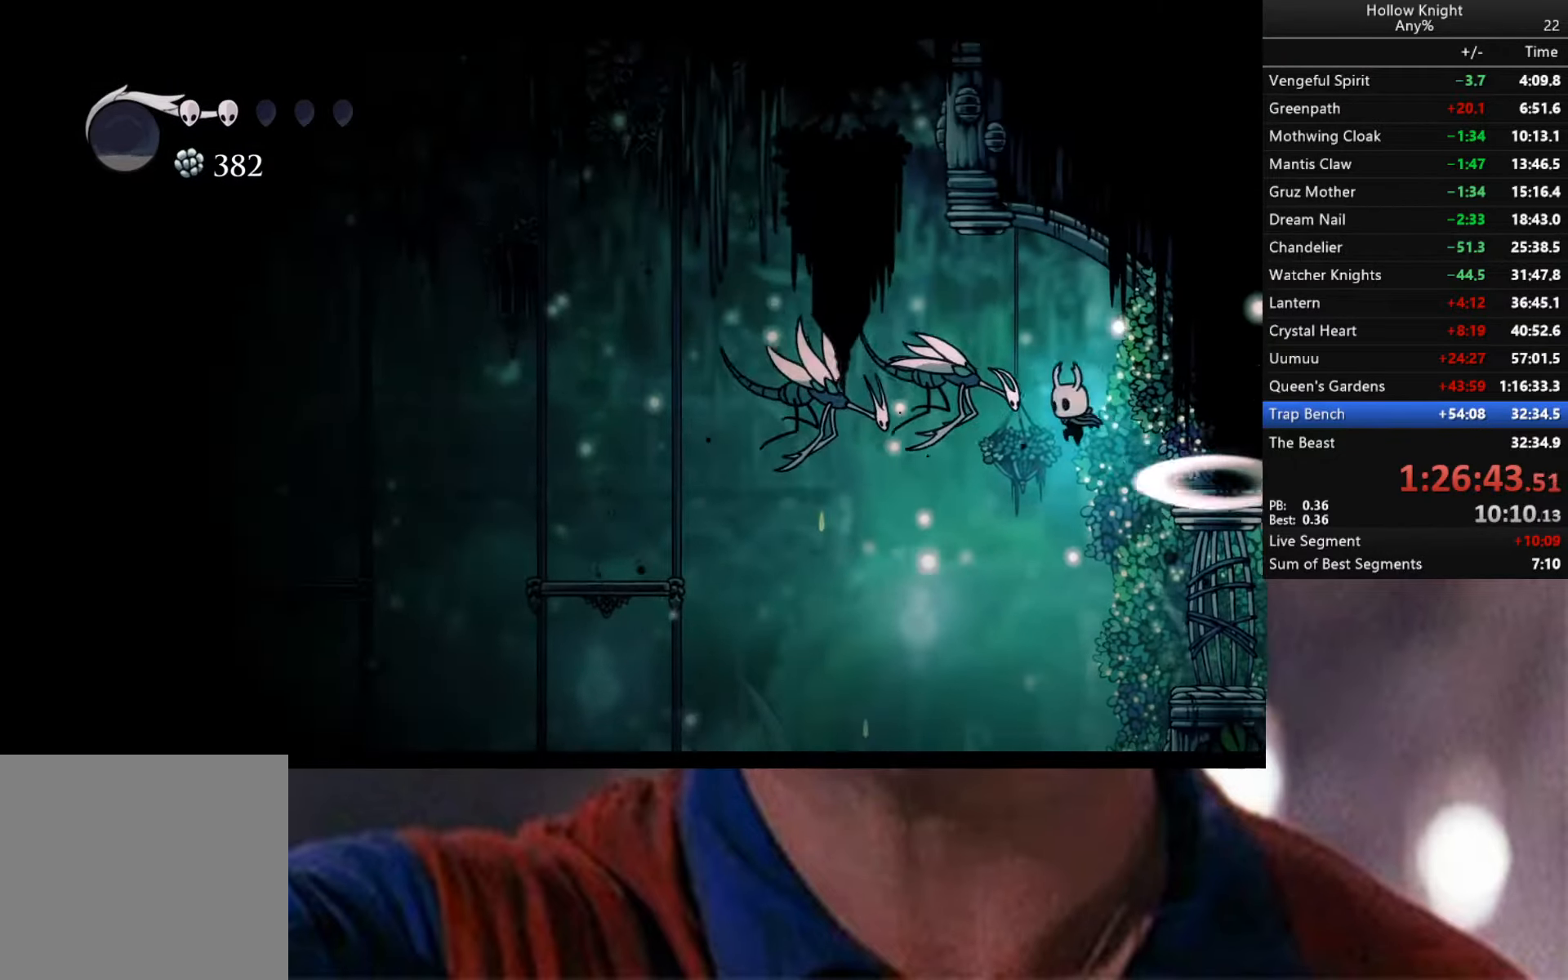
{"buttons": [], "left_stick": "center", "right_stick": "center", "events": [[50, "A", "up"], [50, "X", "up"], [500, "left_stick", "center"]]}
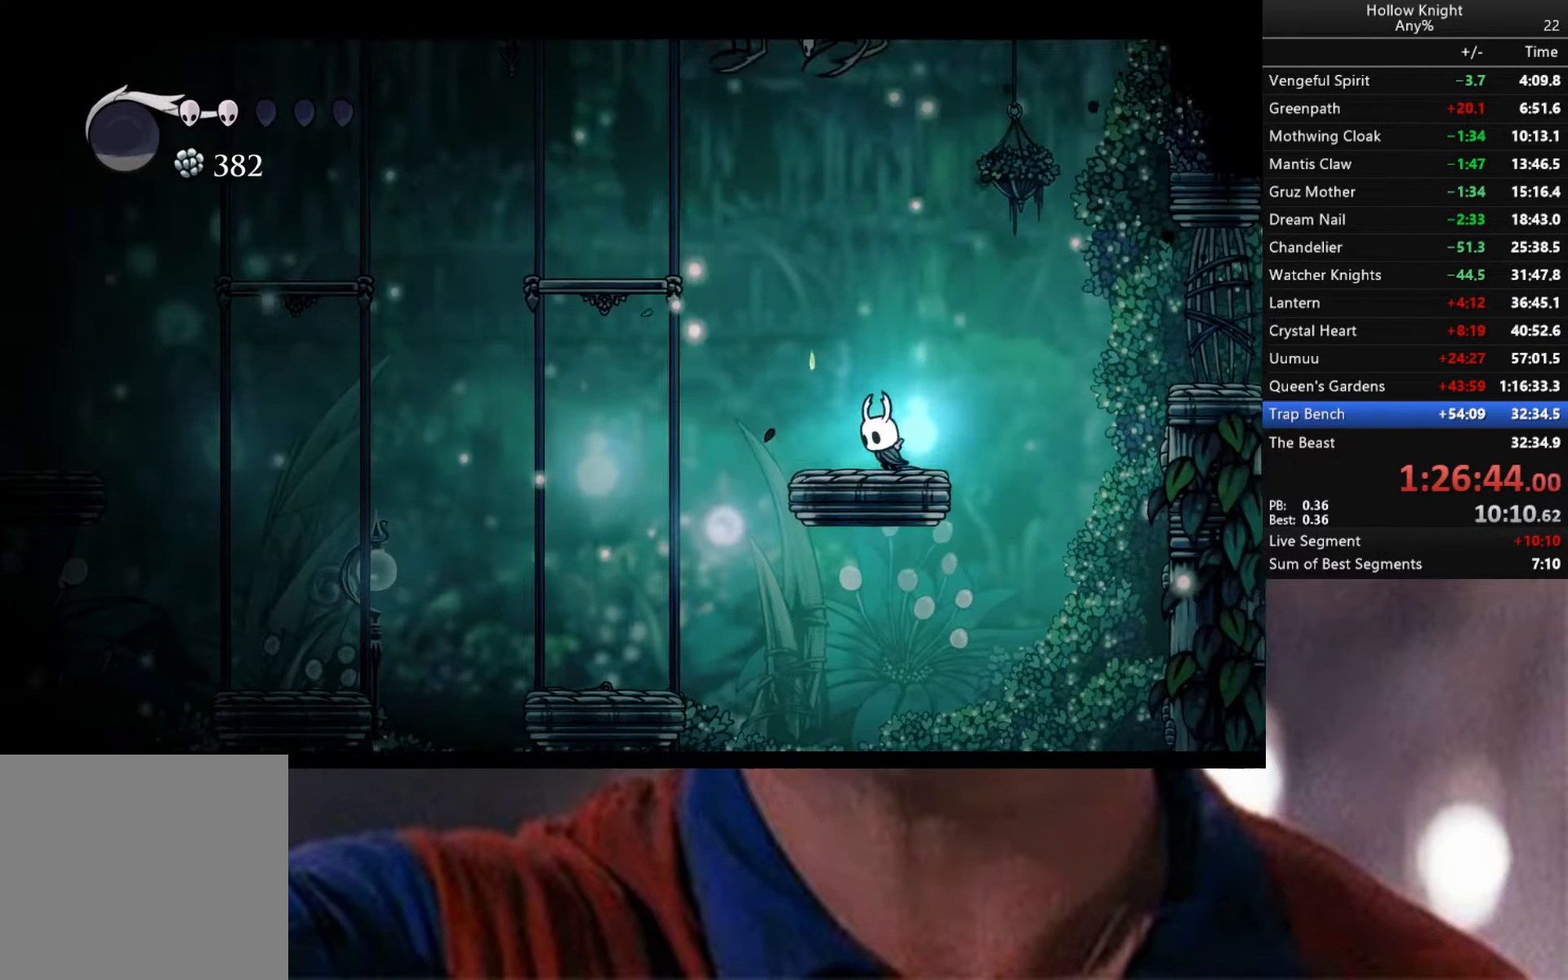
{"buttons": ["A"], "left_stick": "left", "right_stick": "center", "events": [[133, "left_stick", "left"], [250, "A", "down"]]}
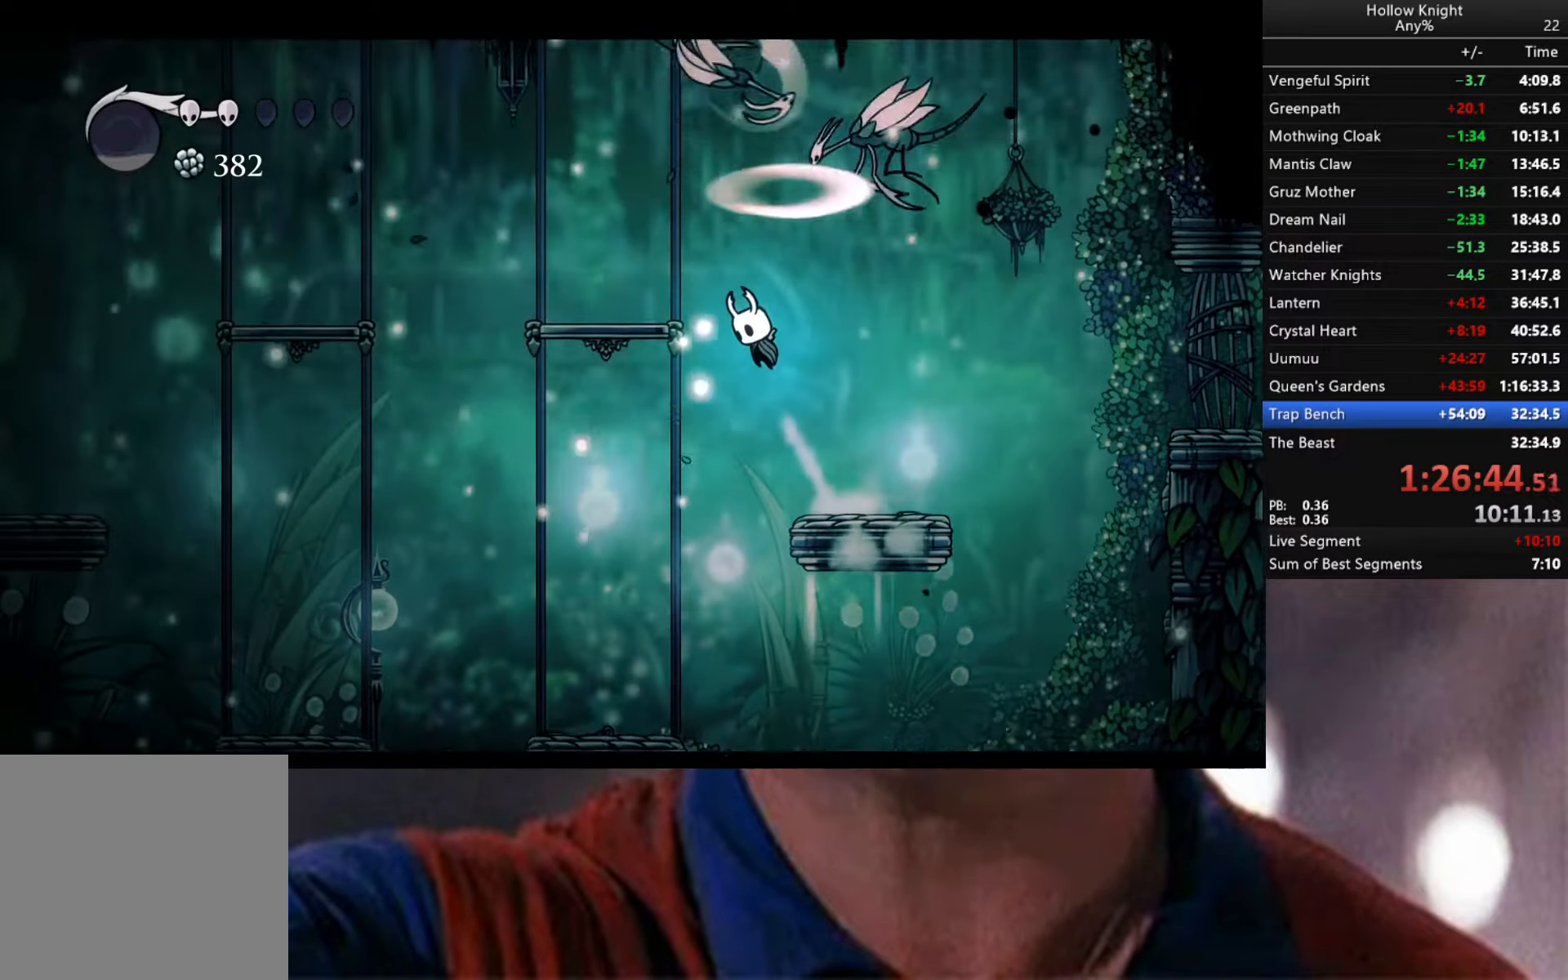
{"buttons": [], "left_stick": "left", "right_stick": "center", "events": [[133, "left_stick", "up"], [167, "X", "down"], [217, "left_stick", "left"], [317, "A", "up"], [317, "X", "up"]]}
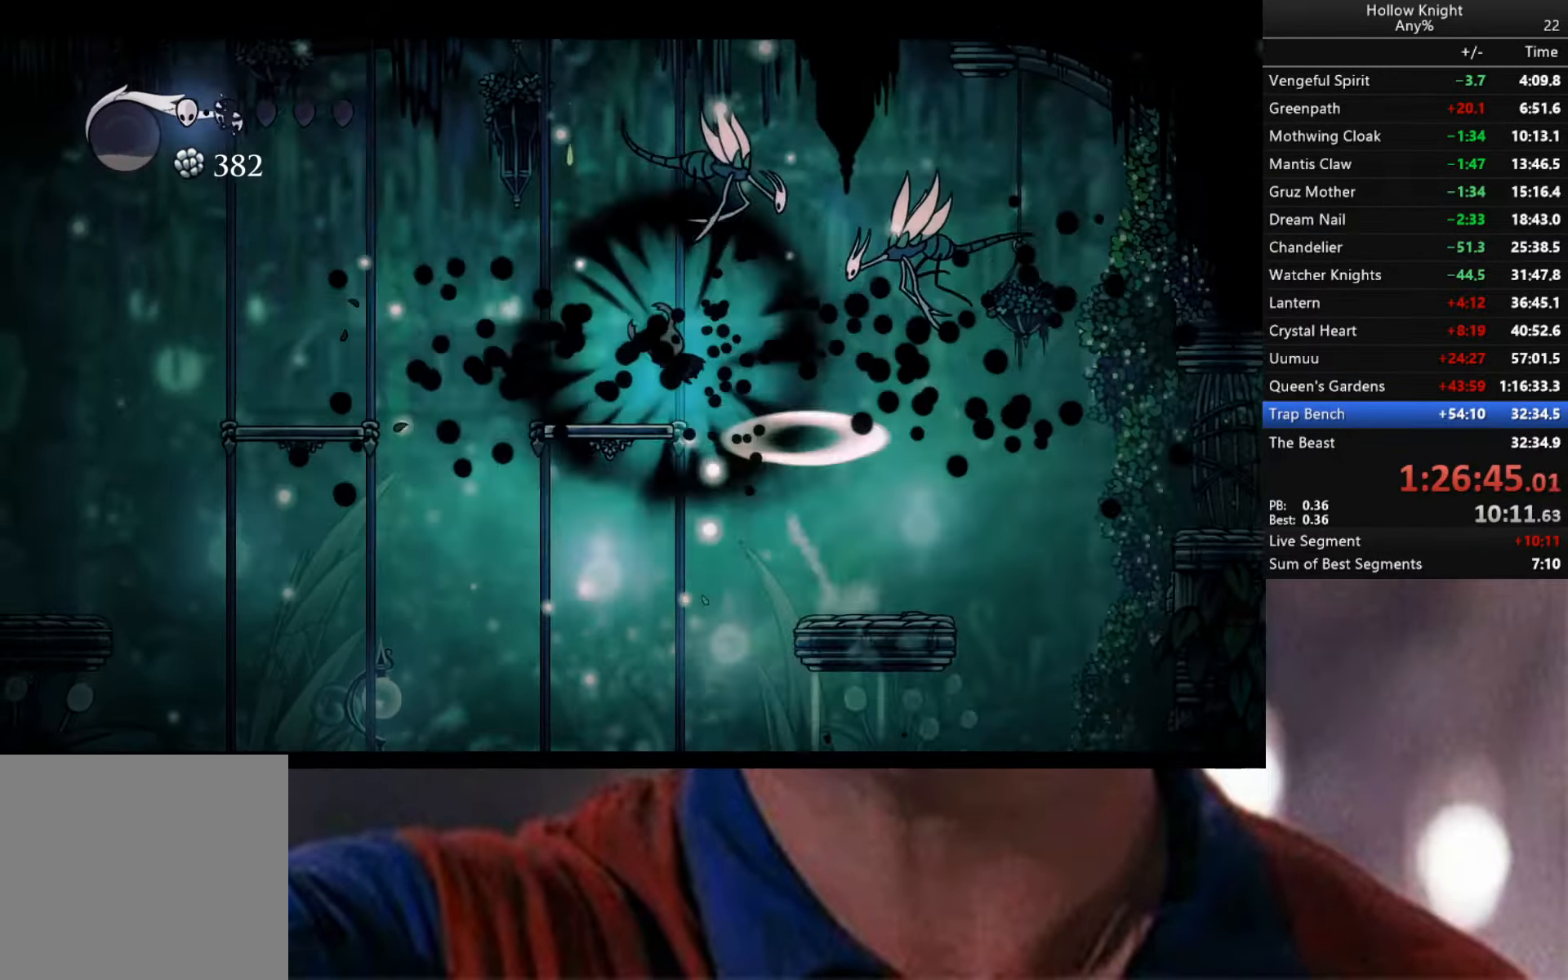
{"buttons": ["A"], "left_stick": "right", "right_stick": "center", "events": [[217, "left_stick", "center"], [350, "left_stick", "right"], [450, "A", "down"]]}
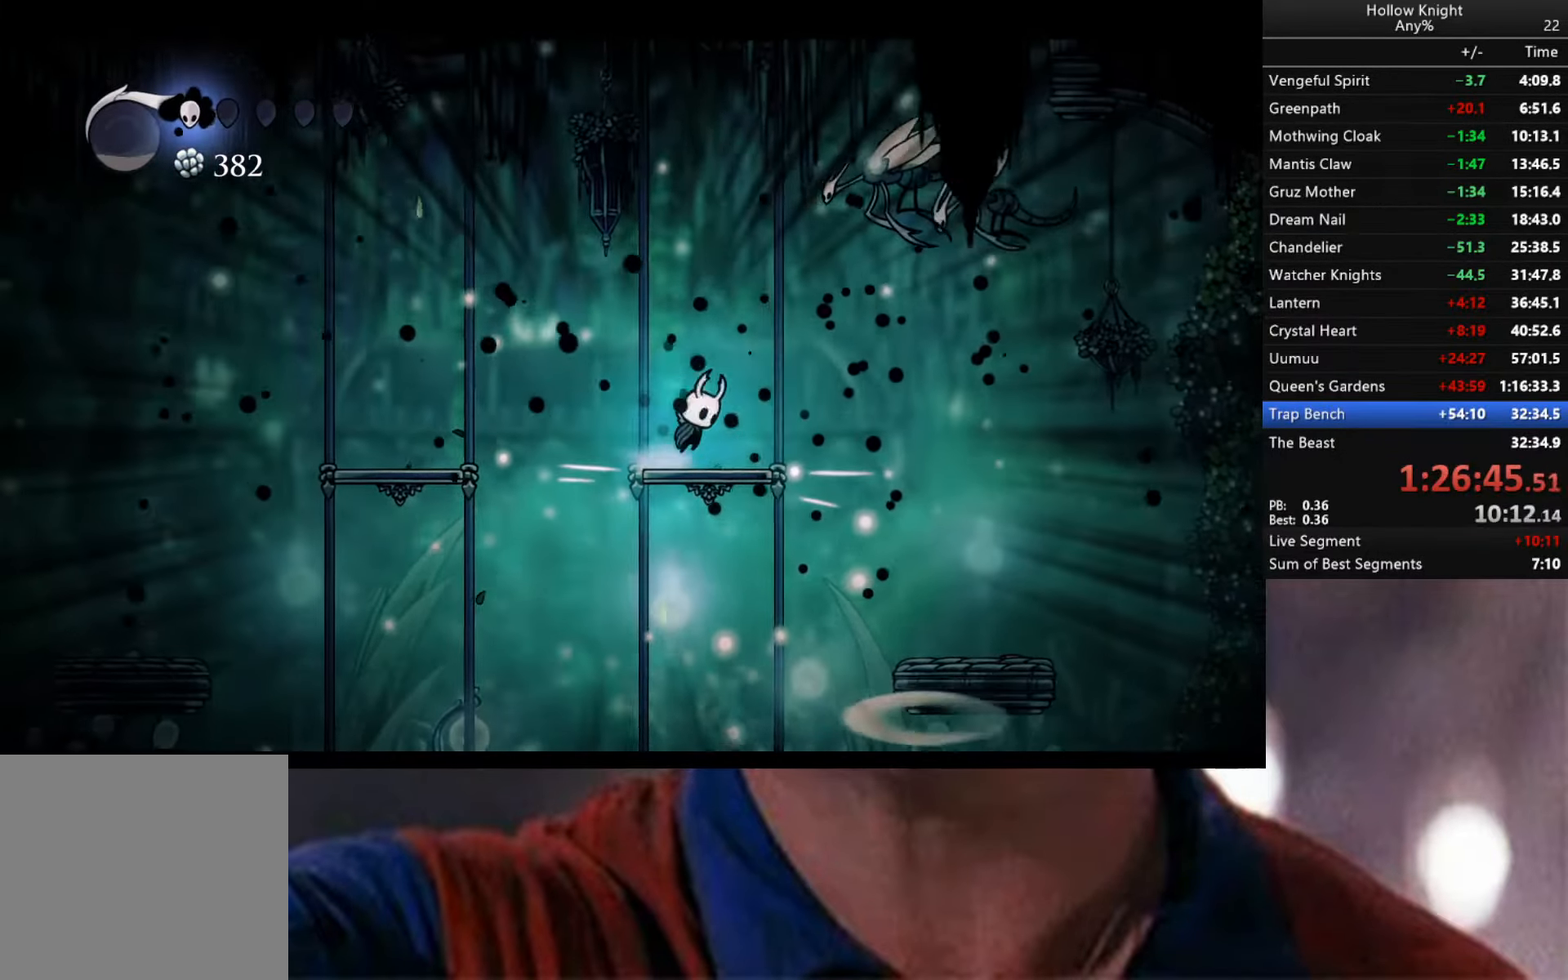
{"buttons": ["X"], "left_stick": "left", "right_stick": "center", "events": [[267, "X", "down"], [300, "left_stick", "left"], [450, "A", "up"]]}
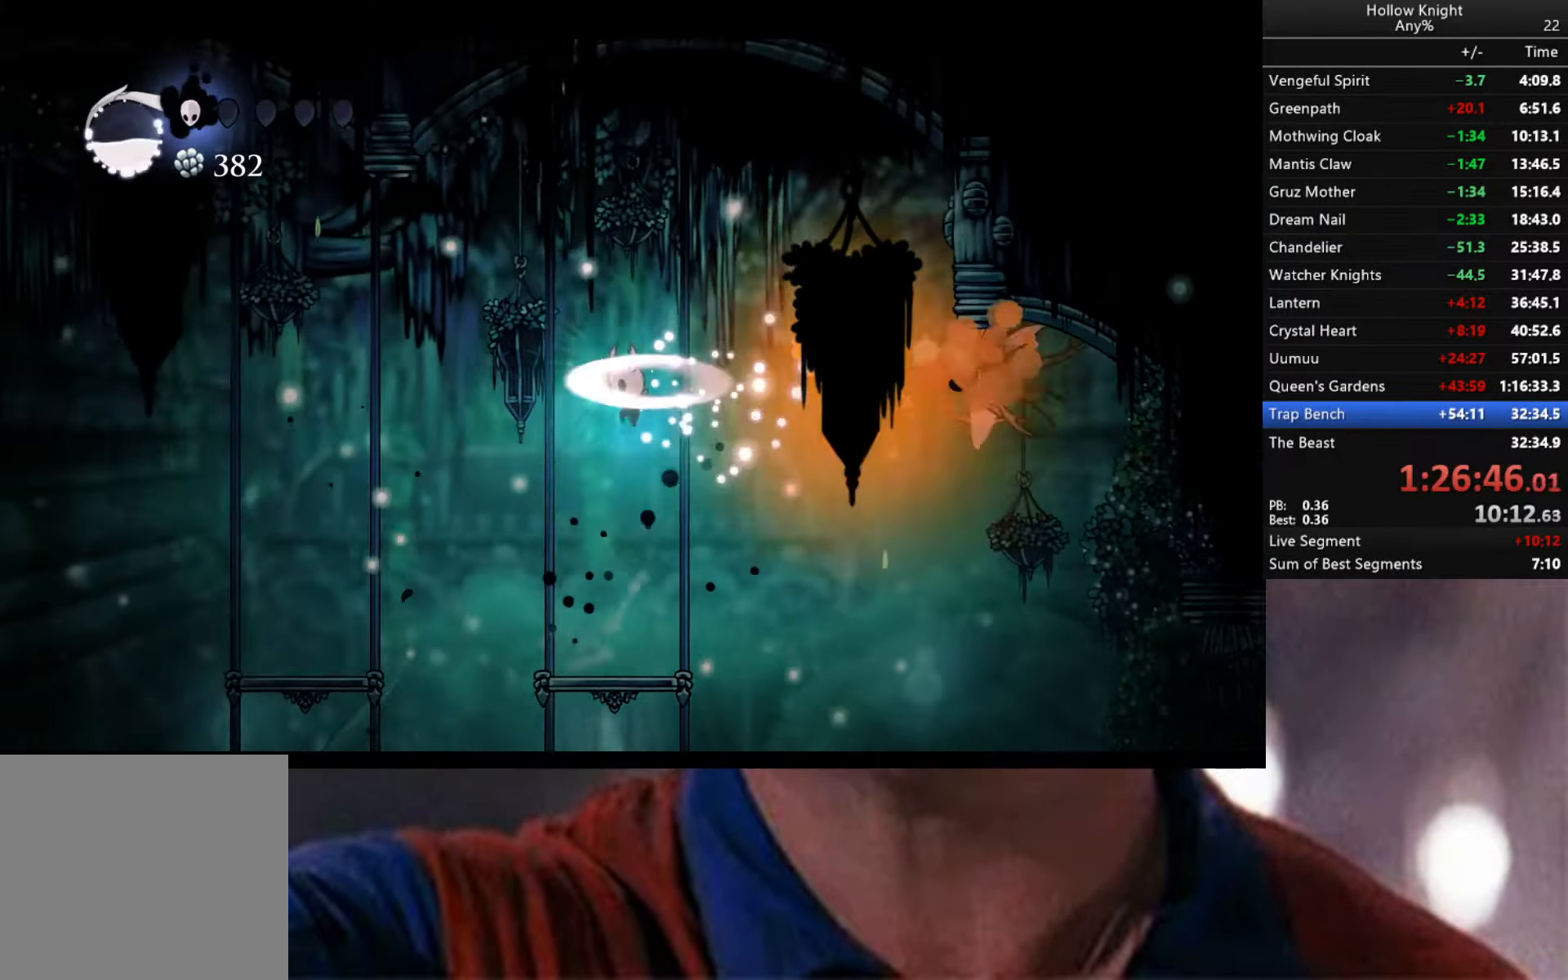
{"buttons": [], "left_stick": "left", "right_stick": "center", "events": [[17, "X", "up"], [117, "R2", "down"], [300, "R2", "up"]]}